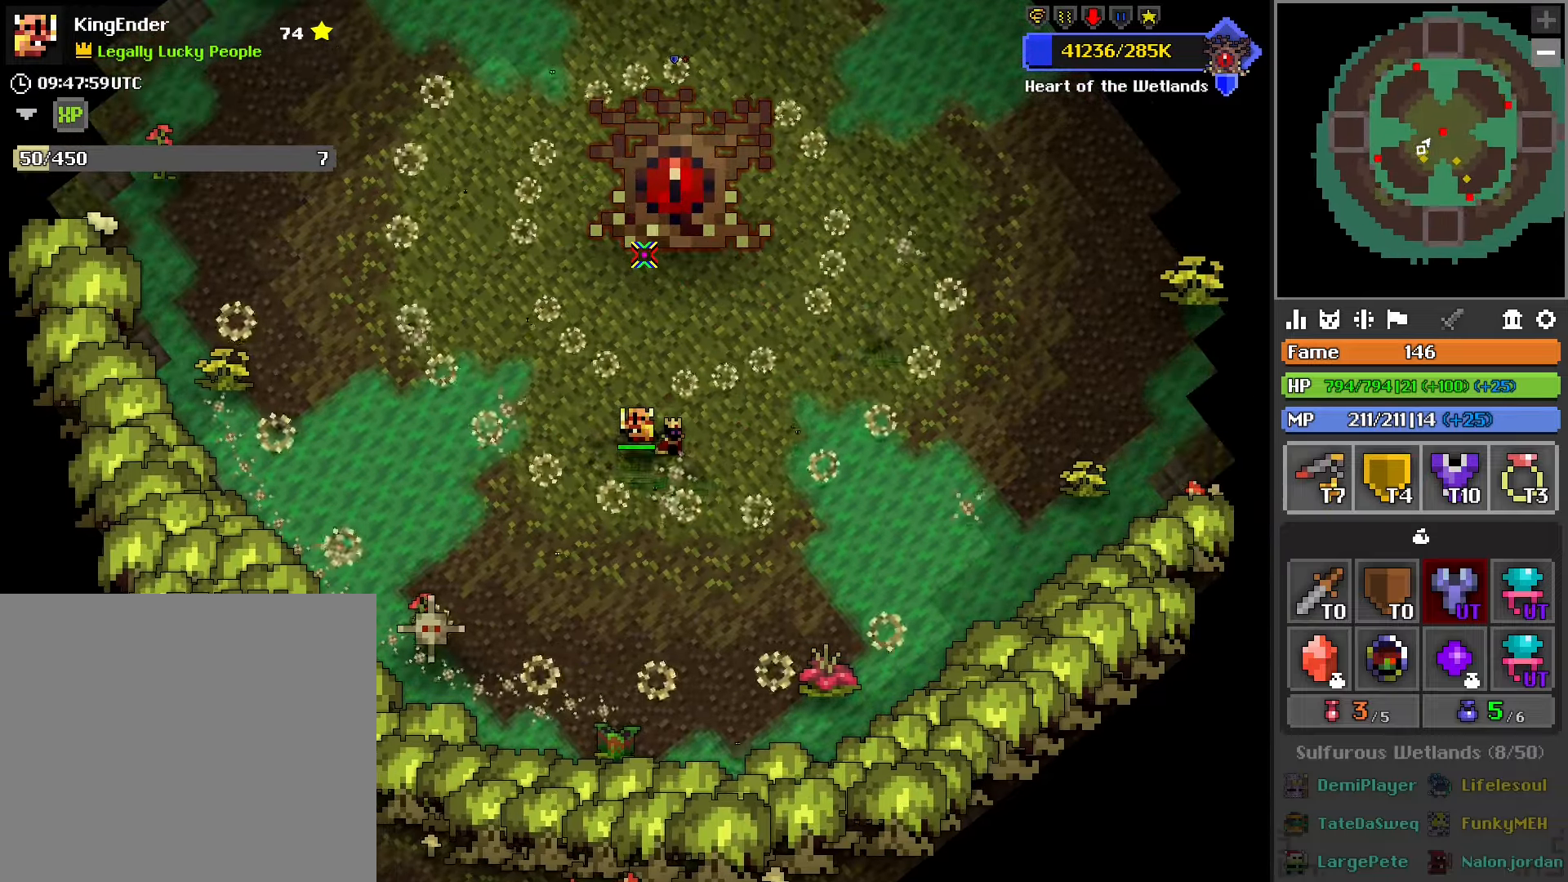
Gameplay with a controller (PlayStation layout); each line is a JSON object with the inputs held at the frame after it. "events" lists button and stick changes between this image and that frame as [ms after this image, input, new state], when the widget could be followed in between.
{"buttons": ["R1", "R2"], "left_stick": "center", "right_stick": "center", "events": [[17, "R1", "down"], [133, "R1", "up"], [167, "left_stick", "up-left"], [200, "R2", "down"], [300, "left_stick", "center"], [483, "R1", "down"]]}
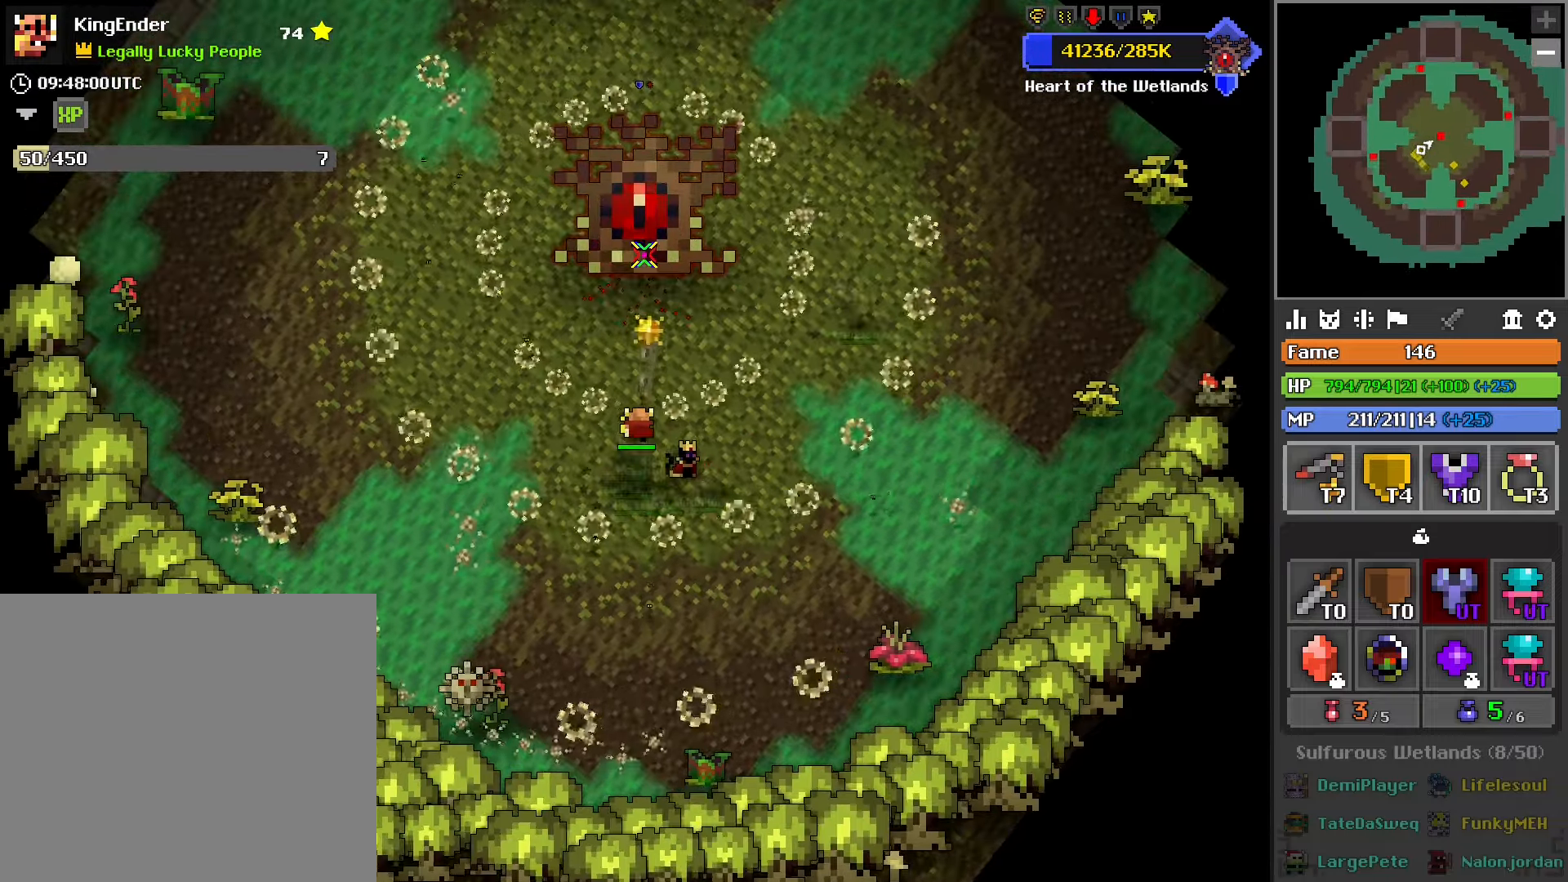
{"buttons": ["R2"], "left_stick": "down-right", "right_stick": "center", "events": [[67, "R1", "up"], [250, "L1", "down"], [350, "L1", "up"], [383, "left_stick", "down-right"]]}
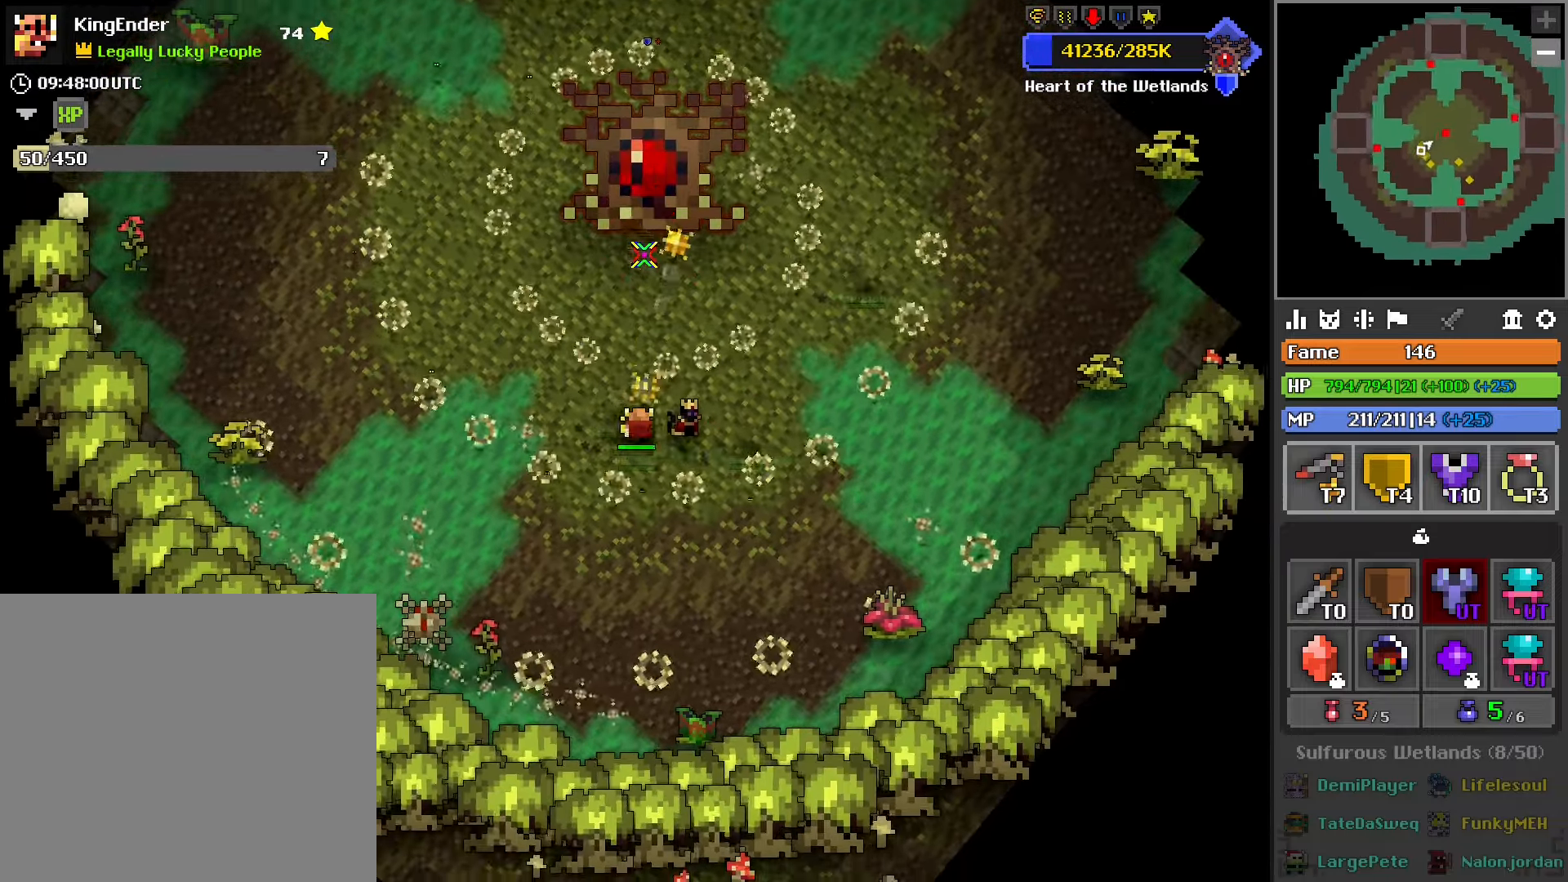
{"buttons": [], "left_stick": "center", "right_stick": "center", "events": [[17, "left_stick", "center"], [150, "R2", "up"], [183, "left_stick", "right"], [317, "left_stick", "center"]]}
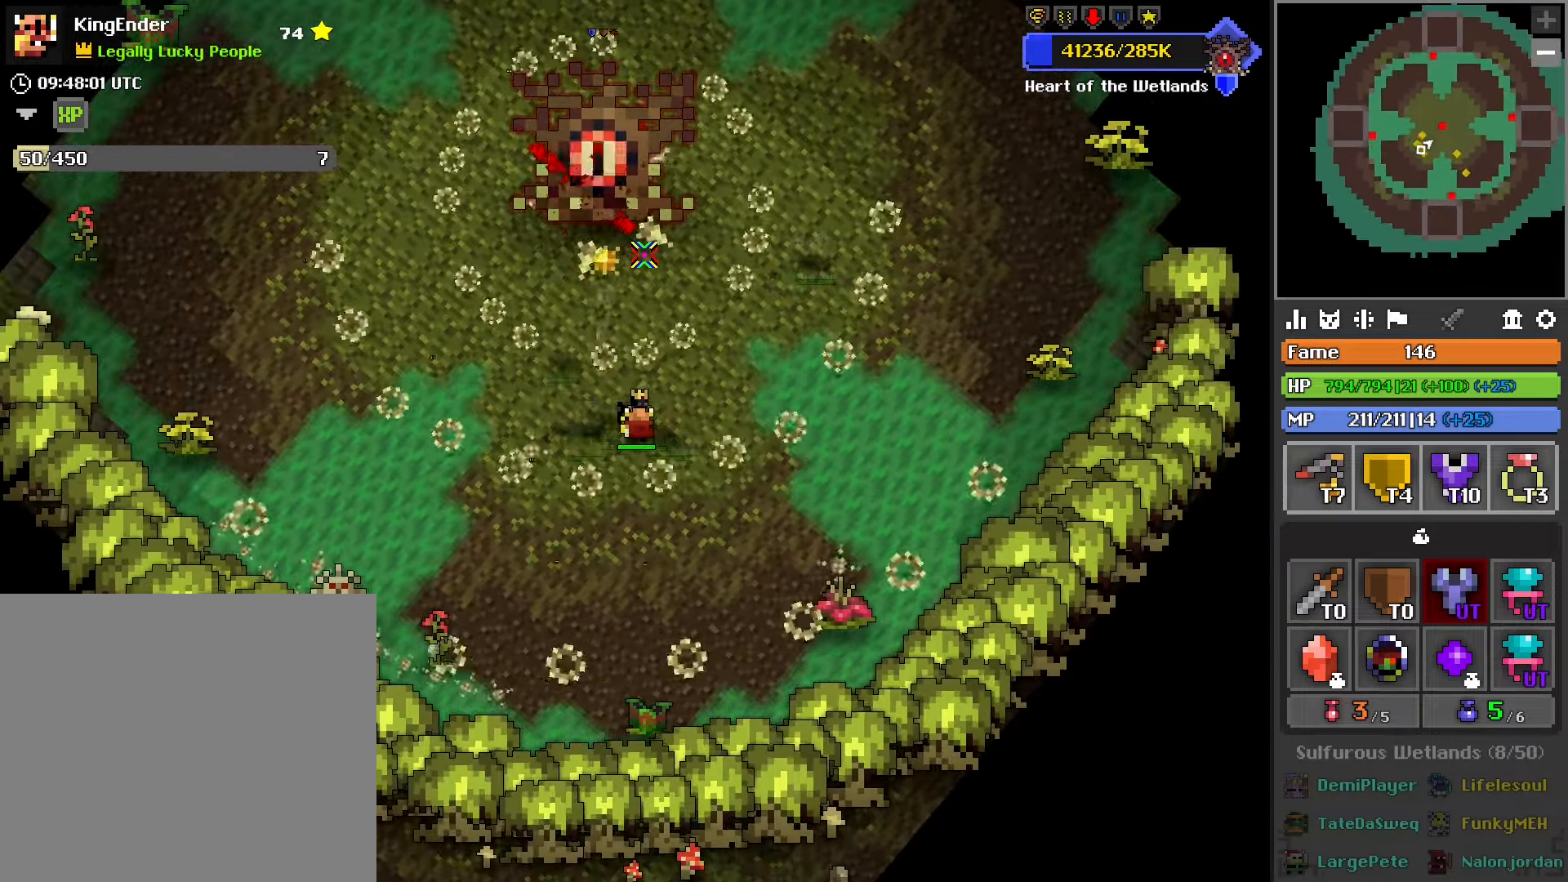
{"buttons": [], "left_stick": "center", "right_stick": "center", "events": [[183, "L1", "down"], [333, "L1", "up"]]}
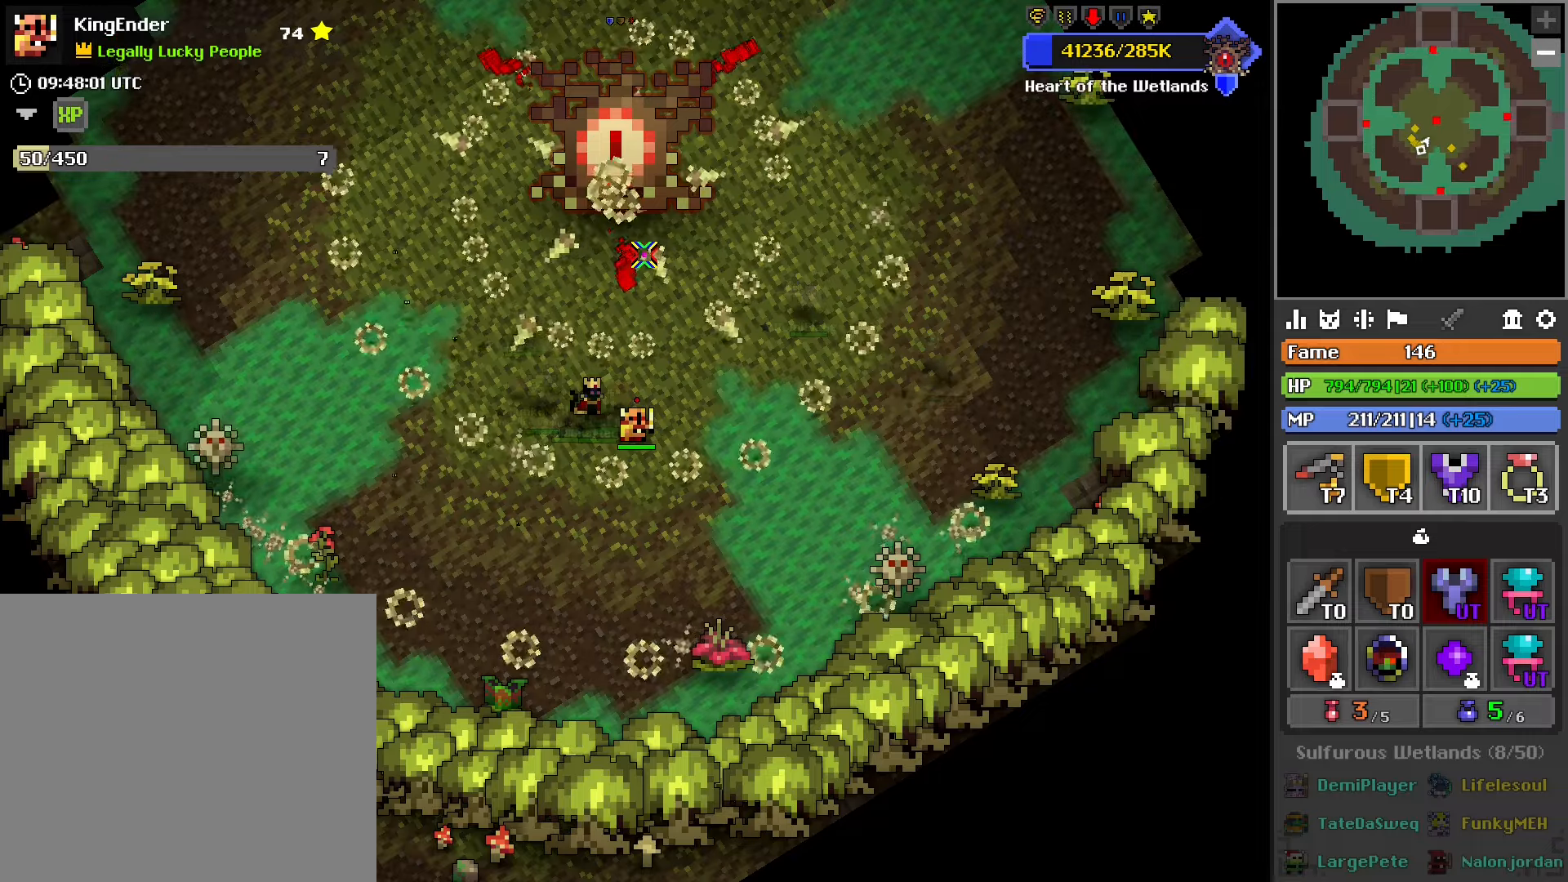
{"buttons": [], "left_stick": "center", "right_stick": "center", "events": [[133, "left_stick", "up"], [266, "left_stick", "center"]]}
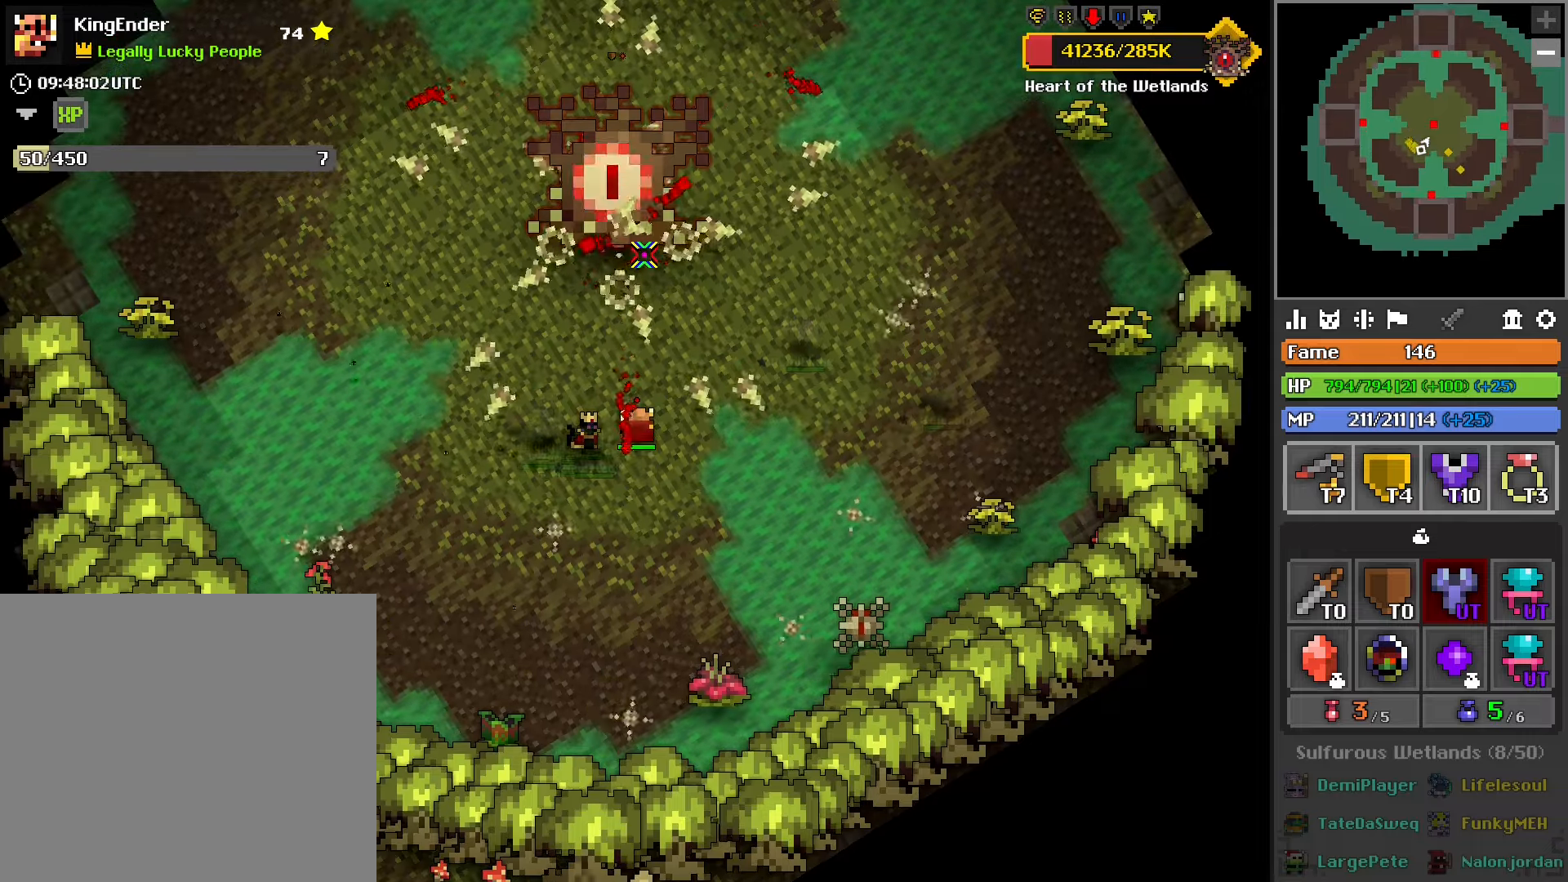
{"buttons": ["R1"], "left_stick": "center", "right_stick": "center", "events": [[83, "left_stick", "left"], [383, "R1", "down"], [483, "left_stick", "center"]]}
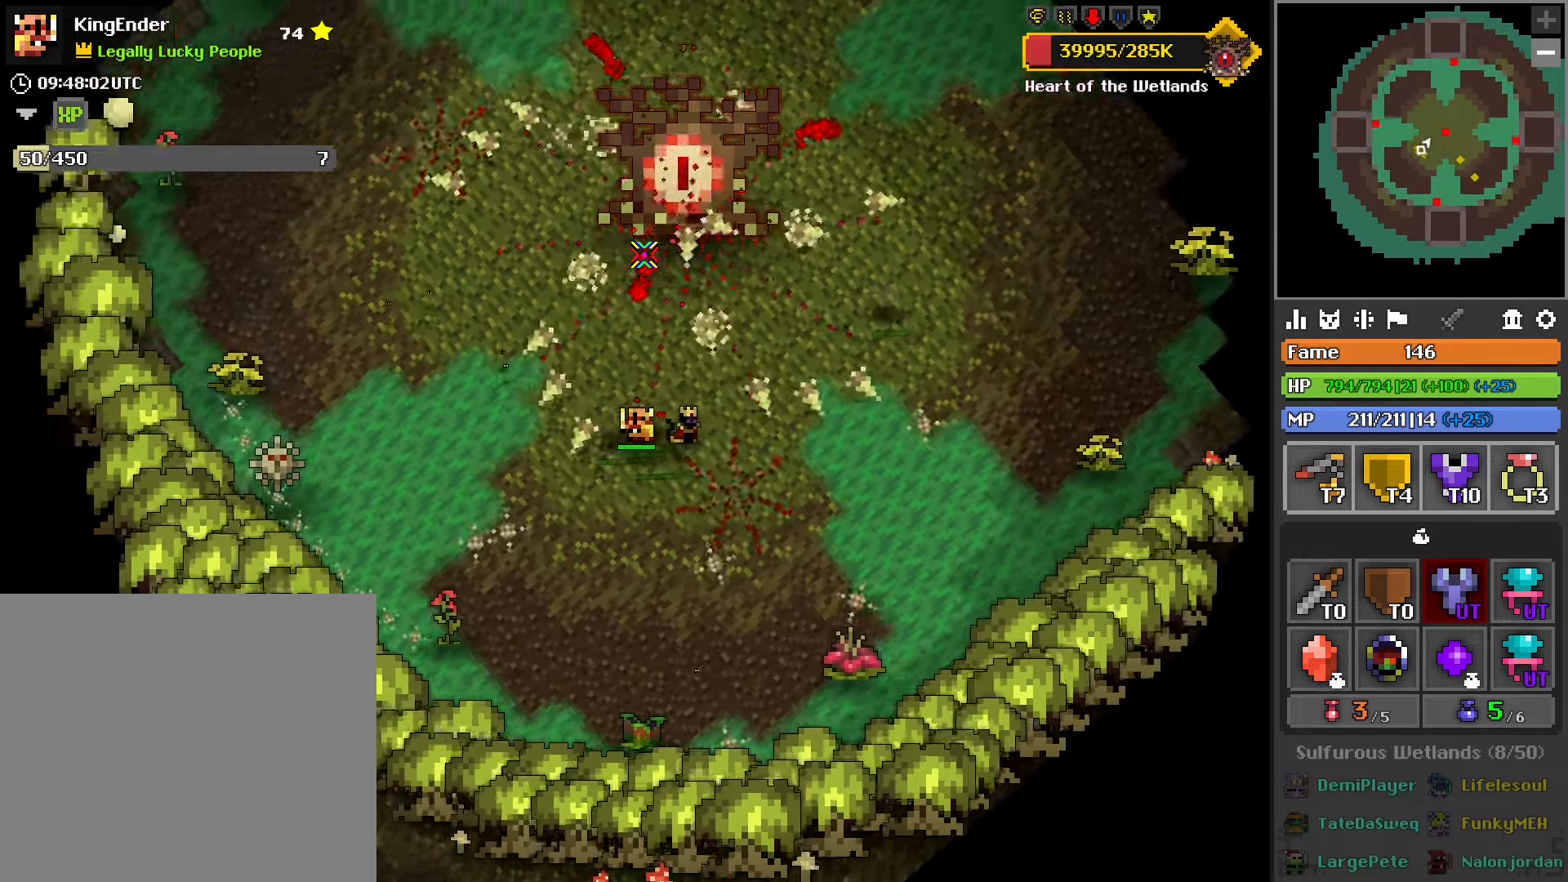
{"buttons": ["R1", "R2"], "left_stick": "up-left", "right_stick": "center", "events": [[50, "R1", "up"], [183, "left_stick", "up"], [266, "R2", "down"], [383, "left_stick", "up-left"], [400, "R1", "down"]]}
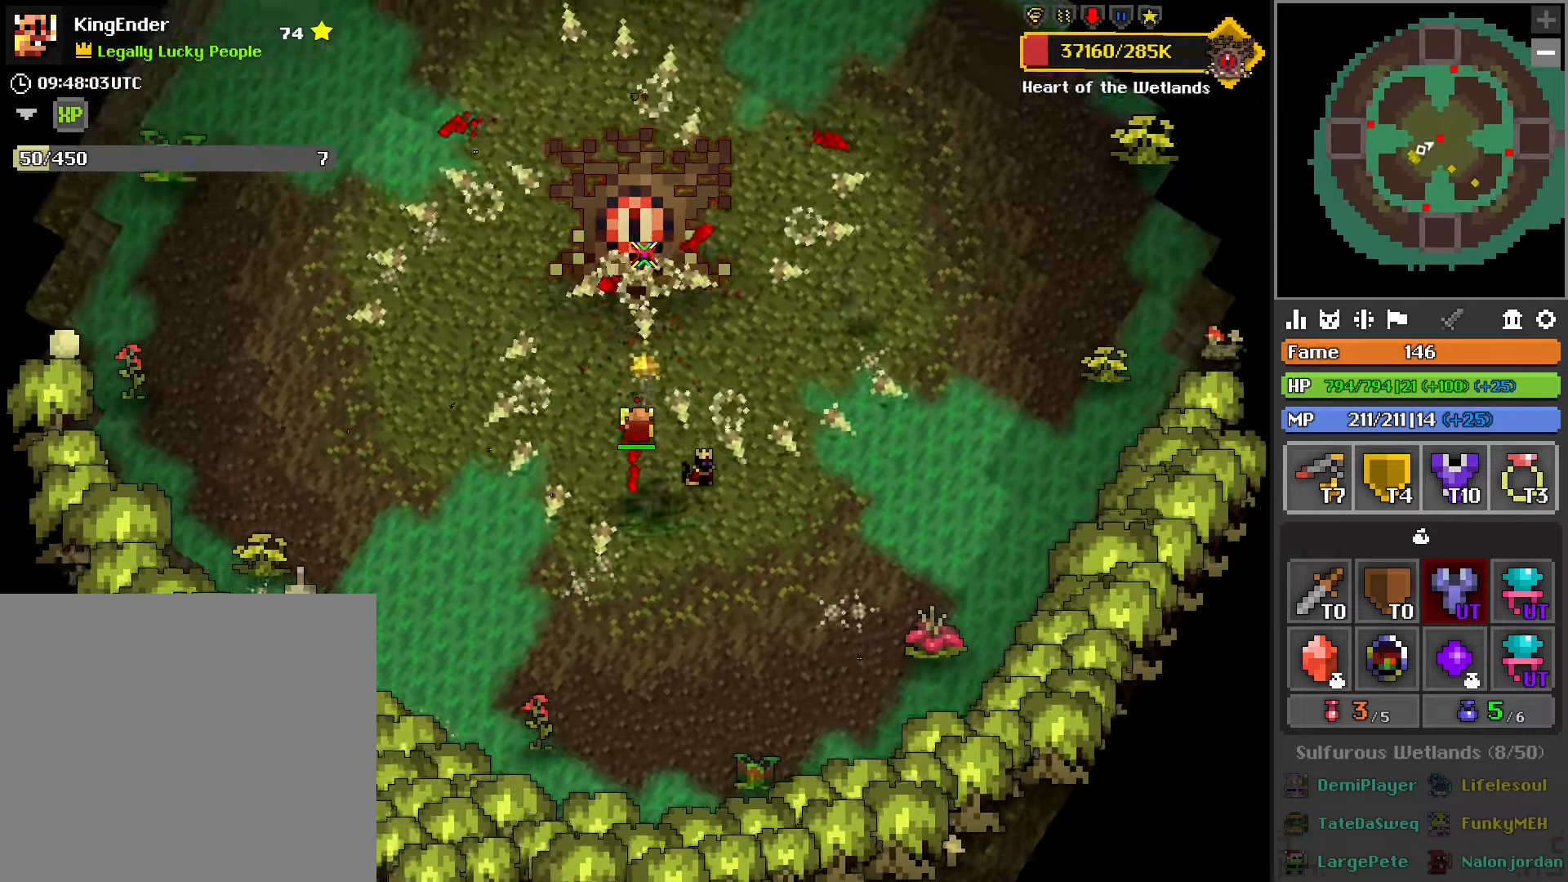
{"buttons": ["R2"], "left_stick": "left", "right_stick": "center", "events": [[33, "R1", "up"], [216, "left_stick", "center"], [266, "R1", "down"], [400, "R1", "up"], [433, "left_stick", "left"]]}
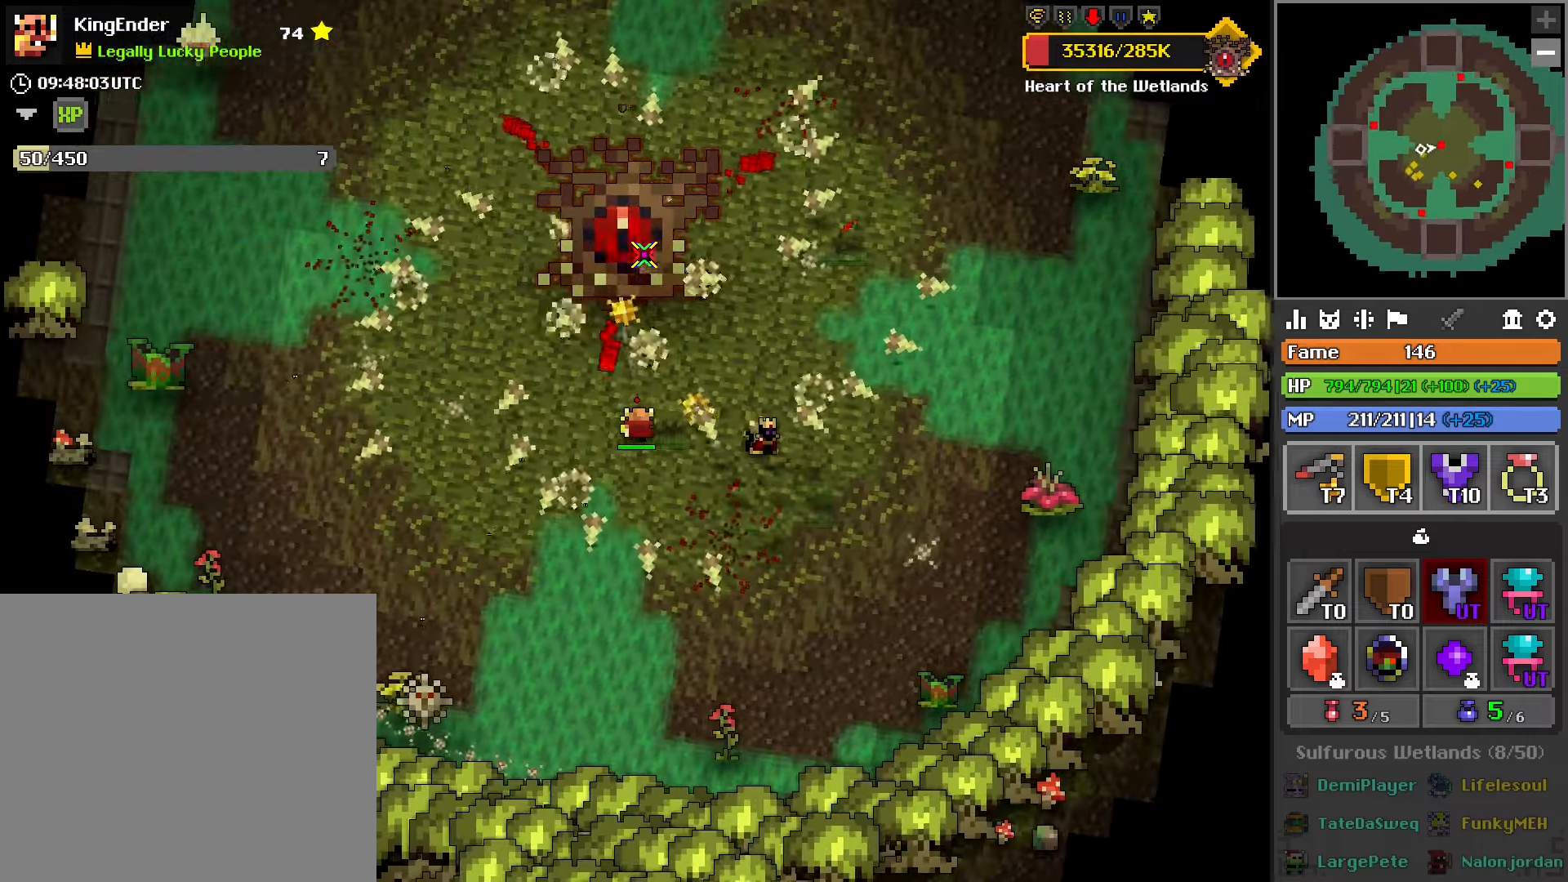
{"buttons": ["R2"], "left_stick": "left", "right_stick": "center", "events": [[133, "R1", "down"], [266, "R1", "up"]]}
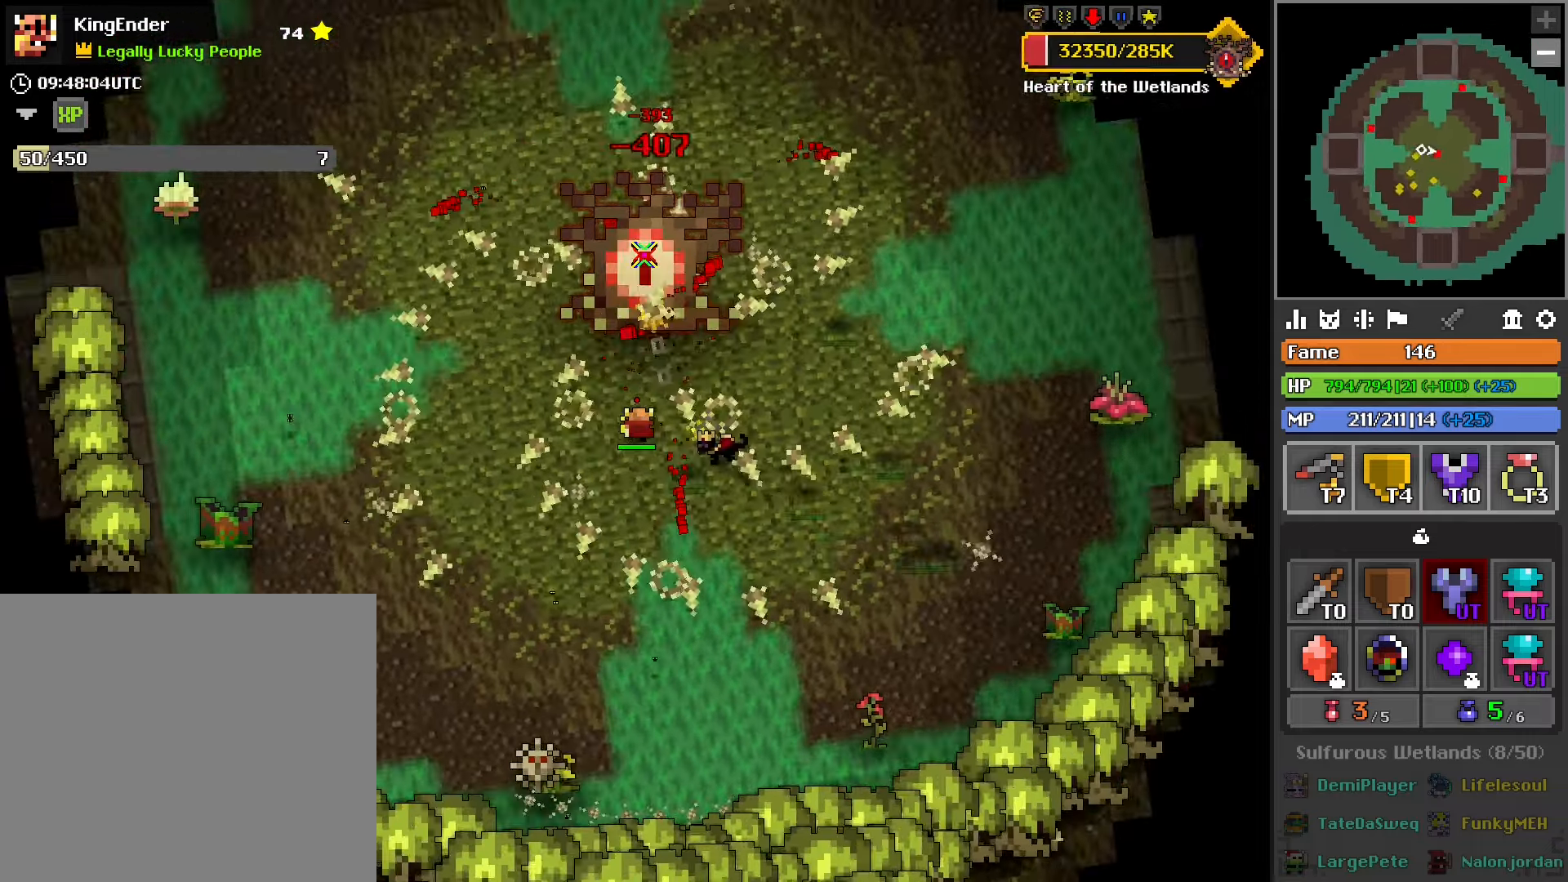
{"buttons": ["R2"], "left_stick": "center", "right_stick": "center", "events": [[100, "left_stick", "center"], [133, "L2", "down"], [316, "L2", "up"], [316, "R1", "down"], [316, "left_stick", "down"], [450, "R1", "up"], [466, "left_stick", "center"]]}
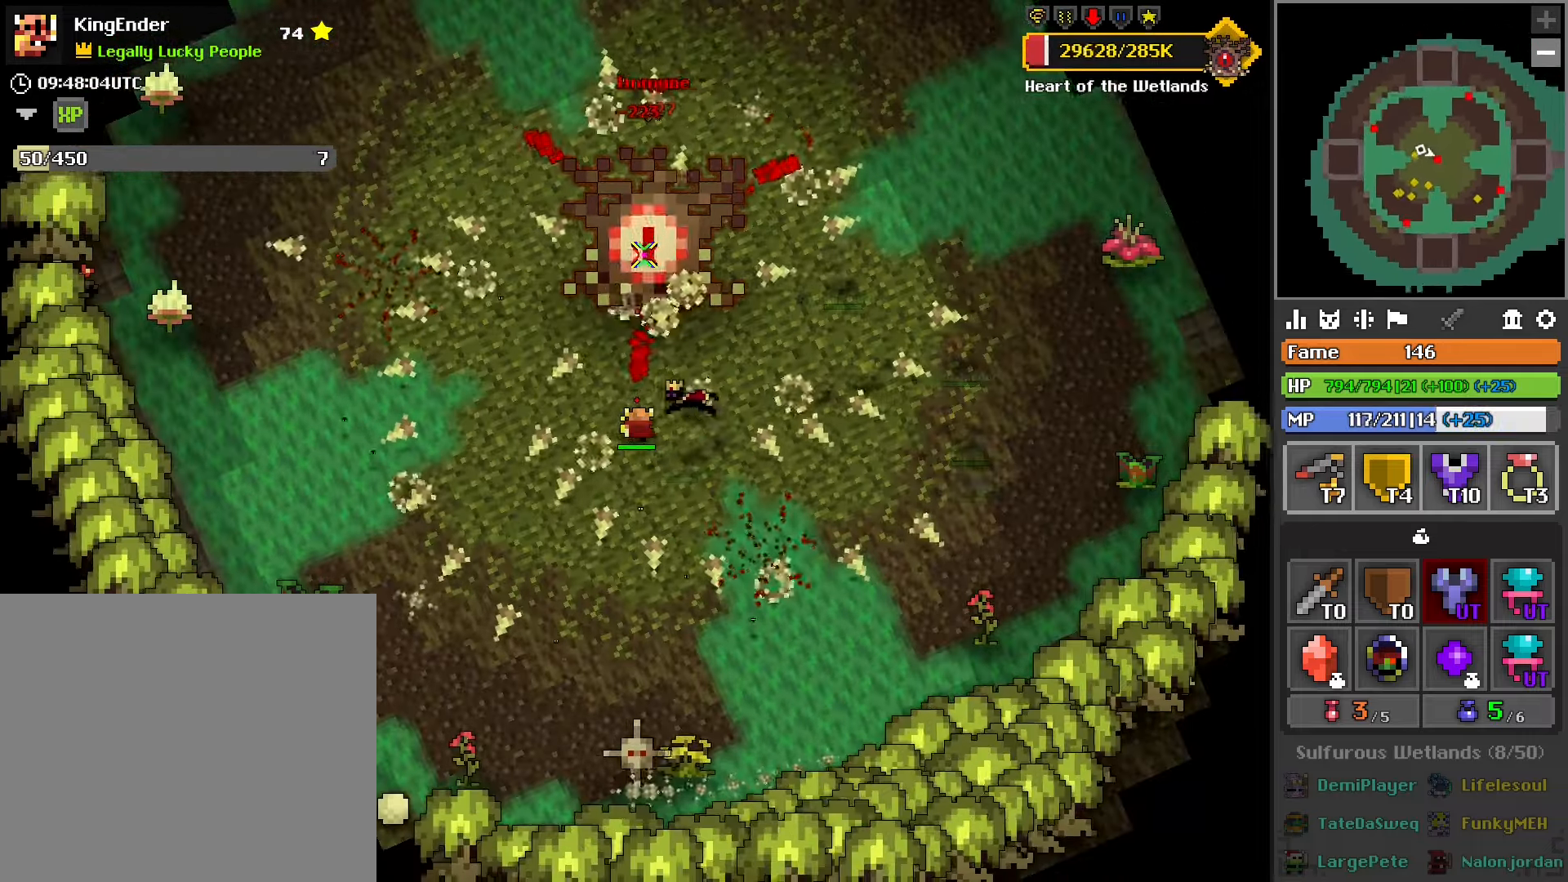
{"buttons": ["R2"], "left_stick": "center", "right_stick": "center", "events": [[66, "R1", "down"], [183, "R1", "up"], [216, "L2", "down"], [283, "left_stick", "left"], [366, "L2", "up"], [416, "left_stick", "center"]]}
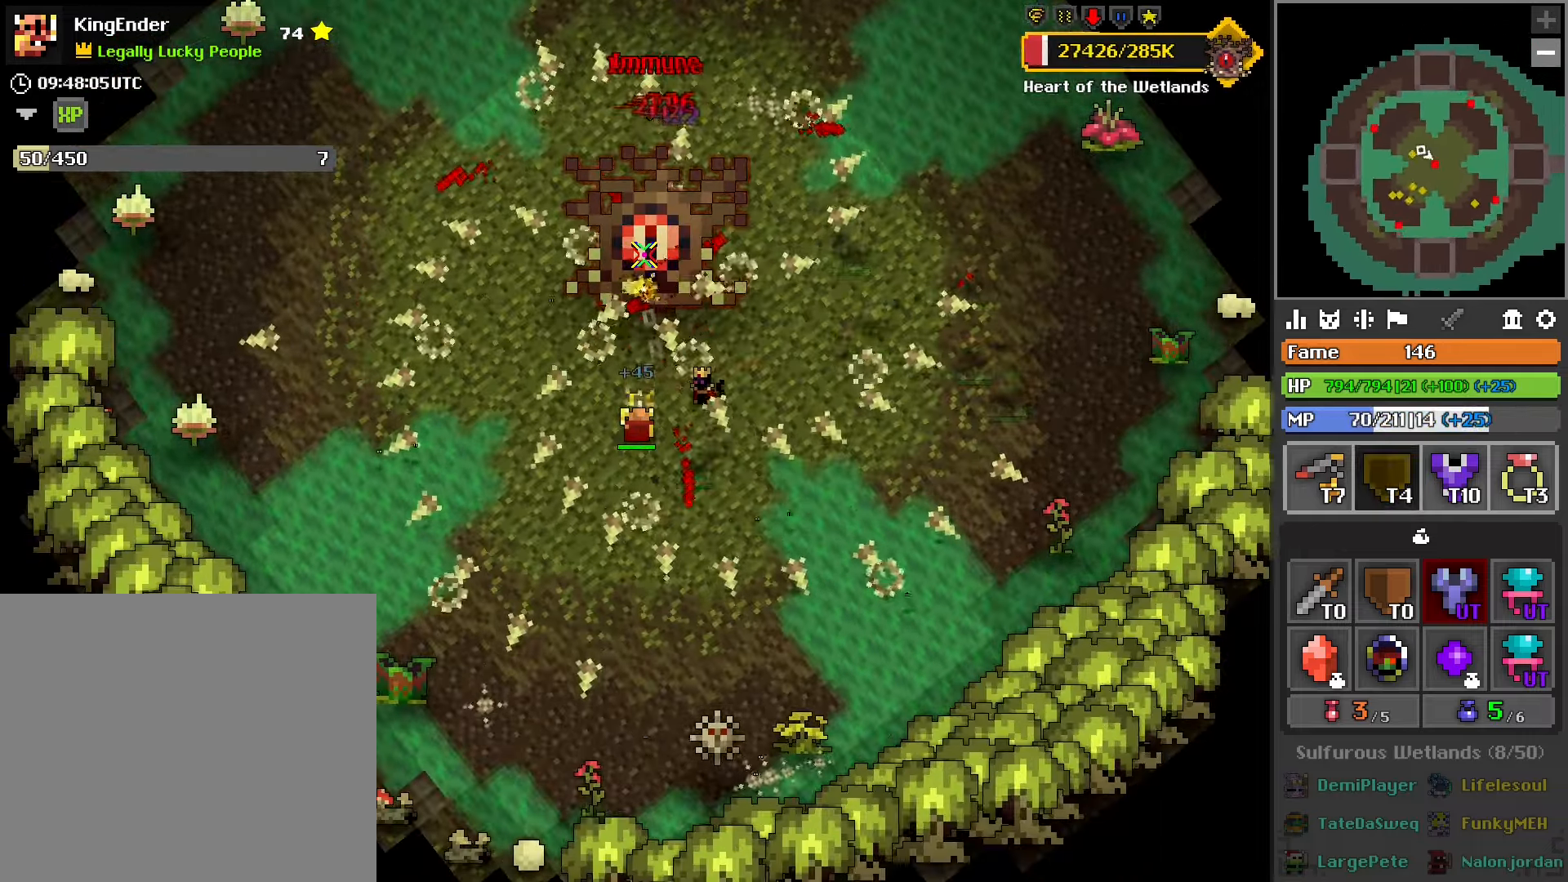
{"buttons": ["R2"], "left_stick": "center", "right_stick": "center", "events": [[133, "R1", "down"], [250, "R1", "up"], [283, "L2", "down"], [433, "L2", "up"]]}
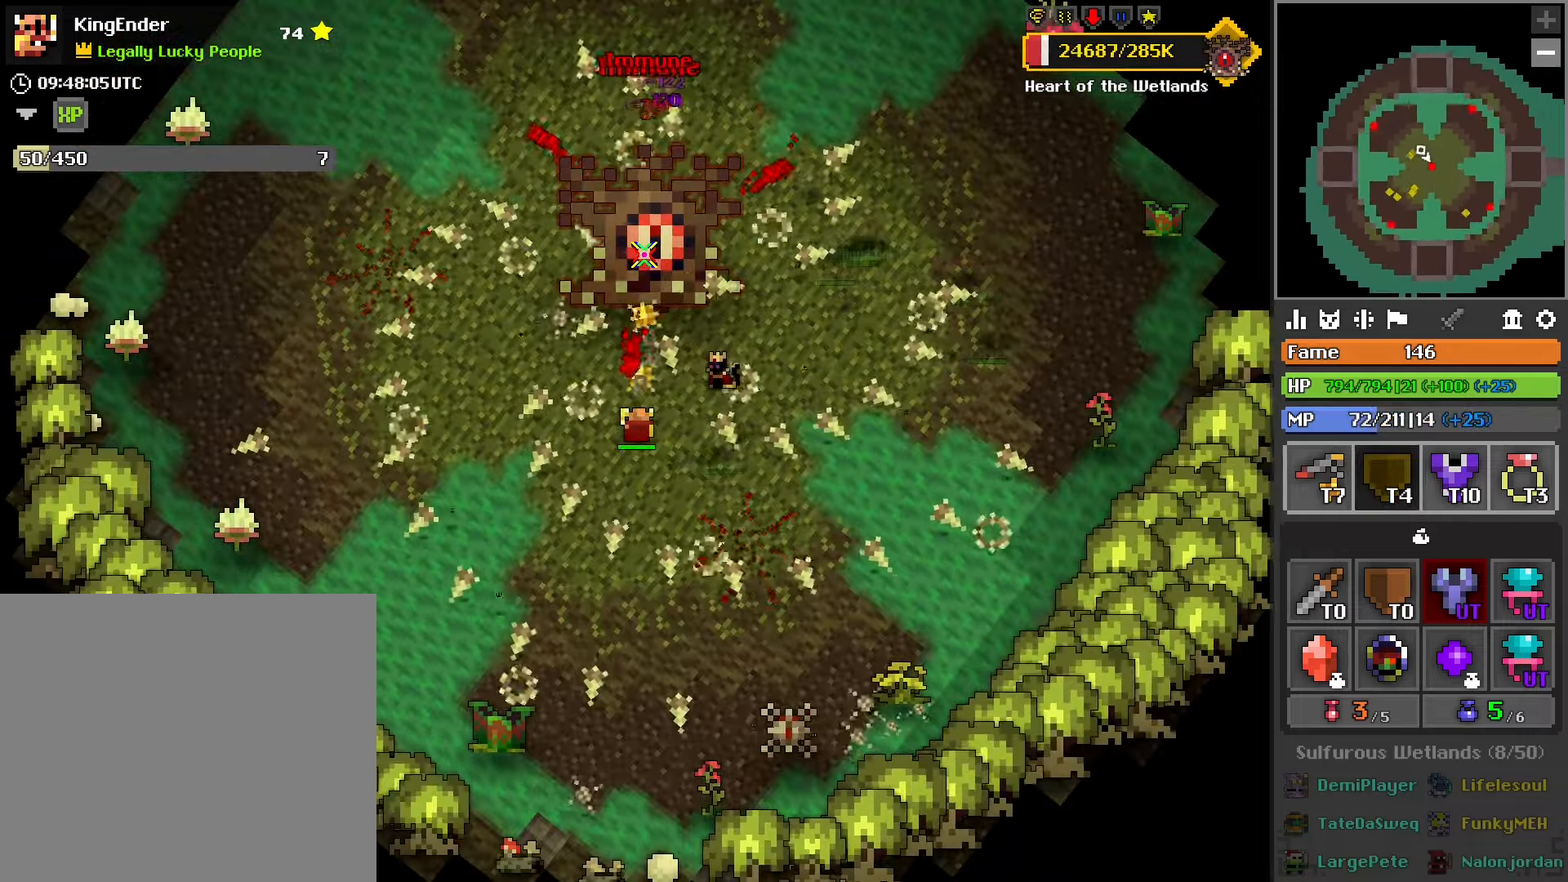
{"buttons": ["L2", "R2"], "left_stick": "center", "right_stick": "center", "events": [[100, "L2", "down"], [283, "L2", "up"], [366, "L2", "down"]]}
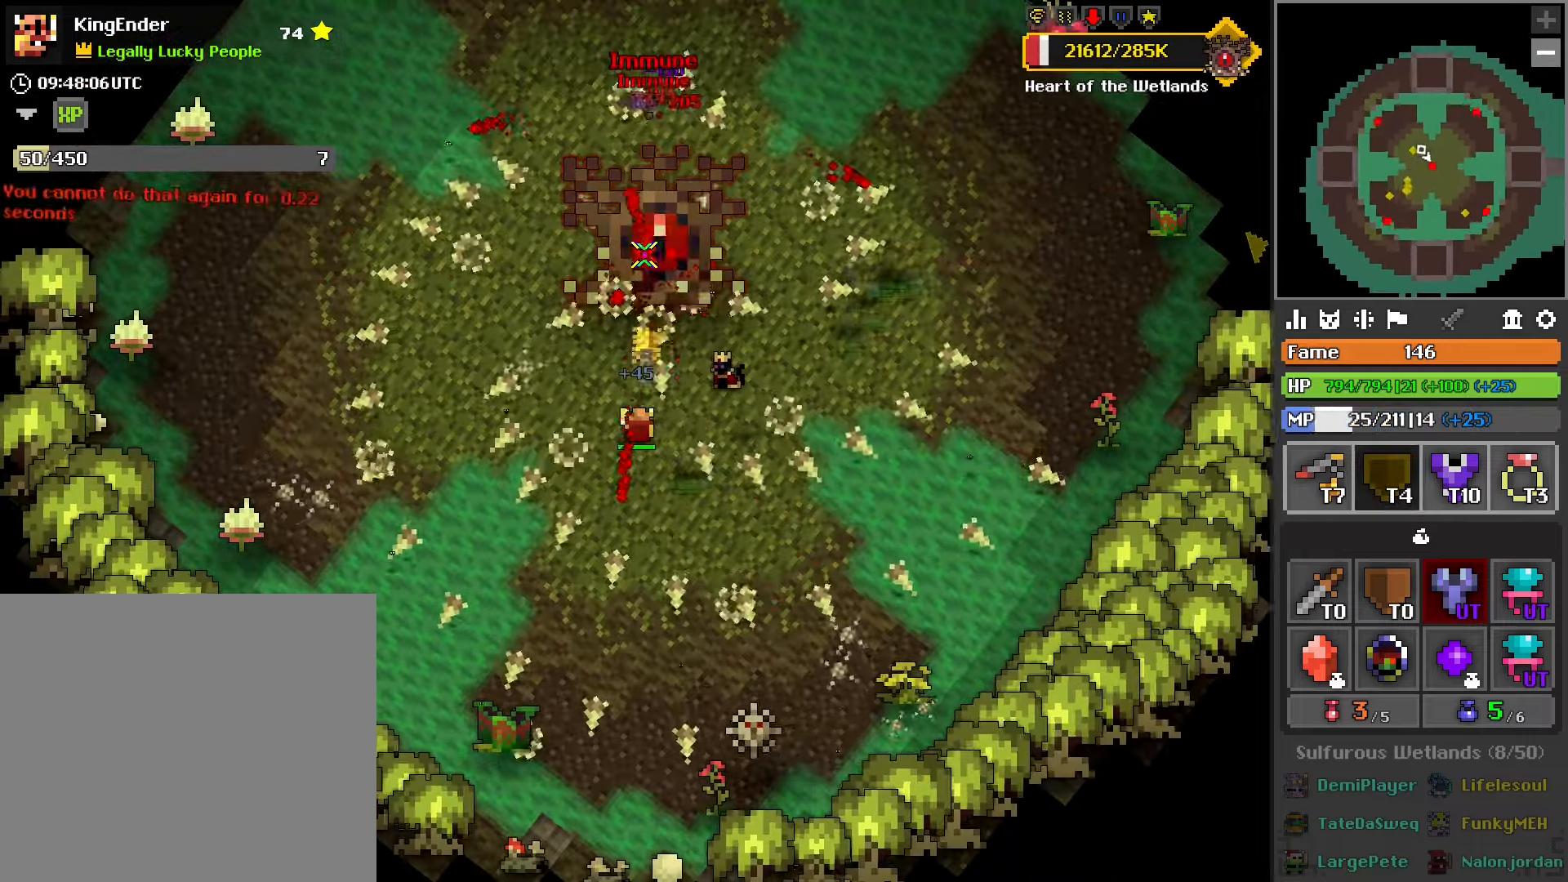
{"buttons": ["R2"], "left_stick": "center", "right_stick": "center", "events": [[16, "R1", "down"], [33, "L2", "up"], [150, "R1", "up"], [250, "L2", "down"], [266, "R1", "down"], [333, "left_stick", "left"], [383, "R1", "up"], [400, "L2", "up"], [466, "left_stick", "center"]]}
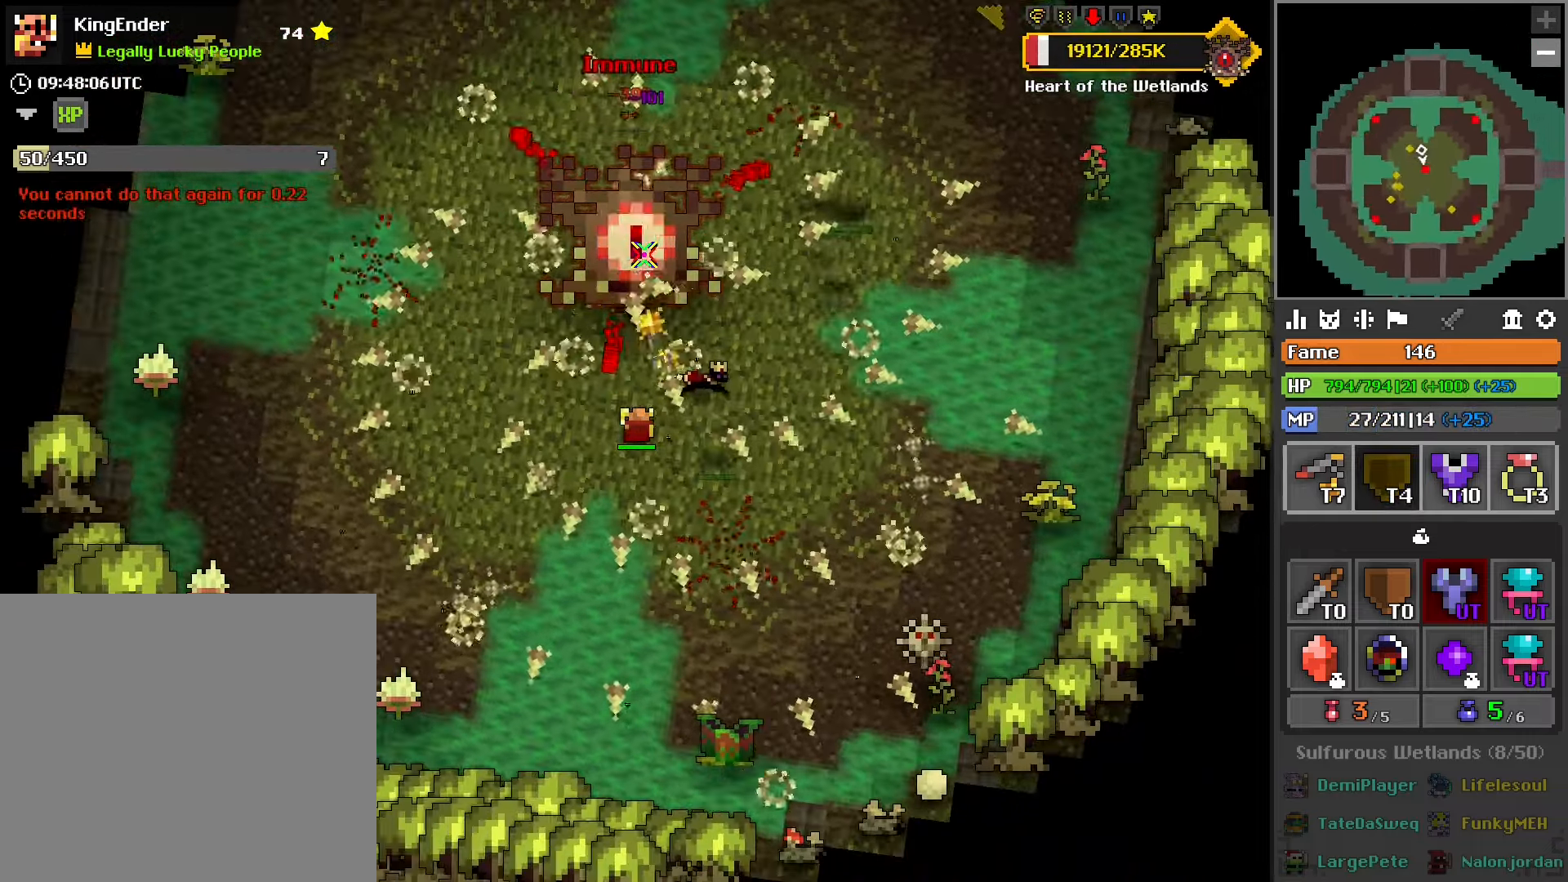
{"buttons": ["L2", "R2"], "left_stick": "center", "right_stick": "center", "events": [[50, "L2", "down"], [166, "left_stick", "left"], [217, "L2", "up"], [300, "left_stick", "center"], [317, "R1", "down"], [417, "R1", "up"], [500, "L2", "down"]]}
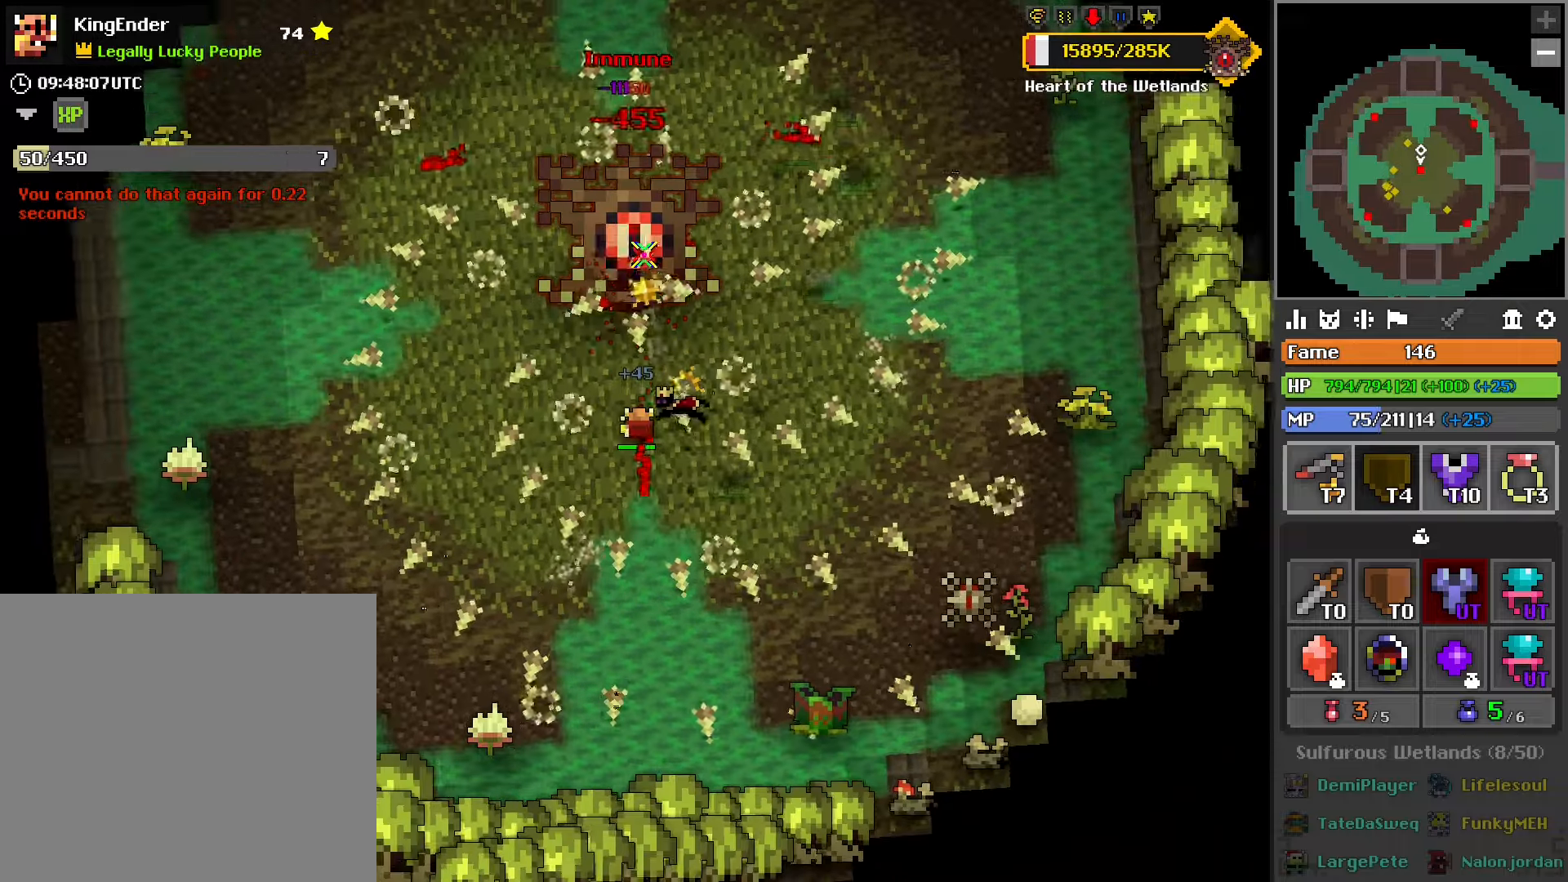
{"buttons": ["R2"], "left_stick": "center", "right_stick": "center", "events": [[150, "L2", "up"], [217, "R1", "down"], [267, "L2", "down"], [333, "left_stick", "left"], [350, "R1", "up"], [417, "L2", "up"], [433, "left_stick", "center"]]}
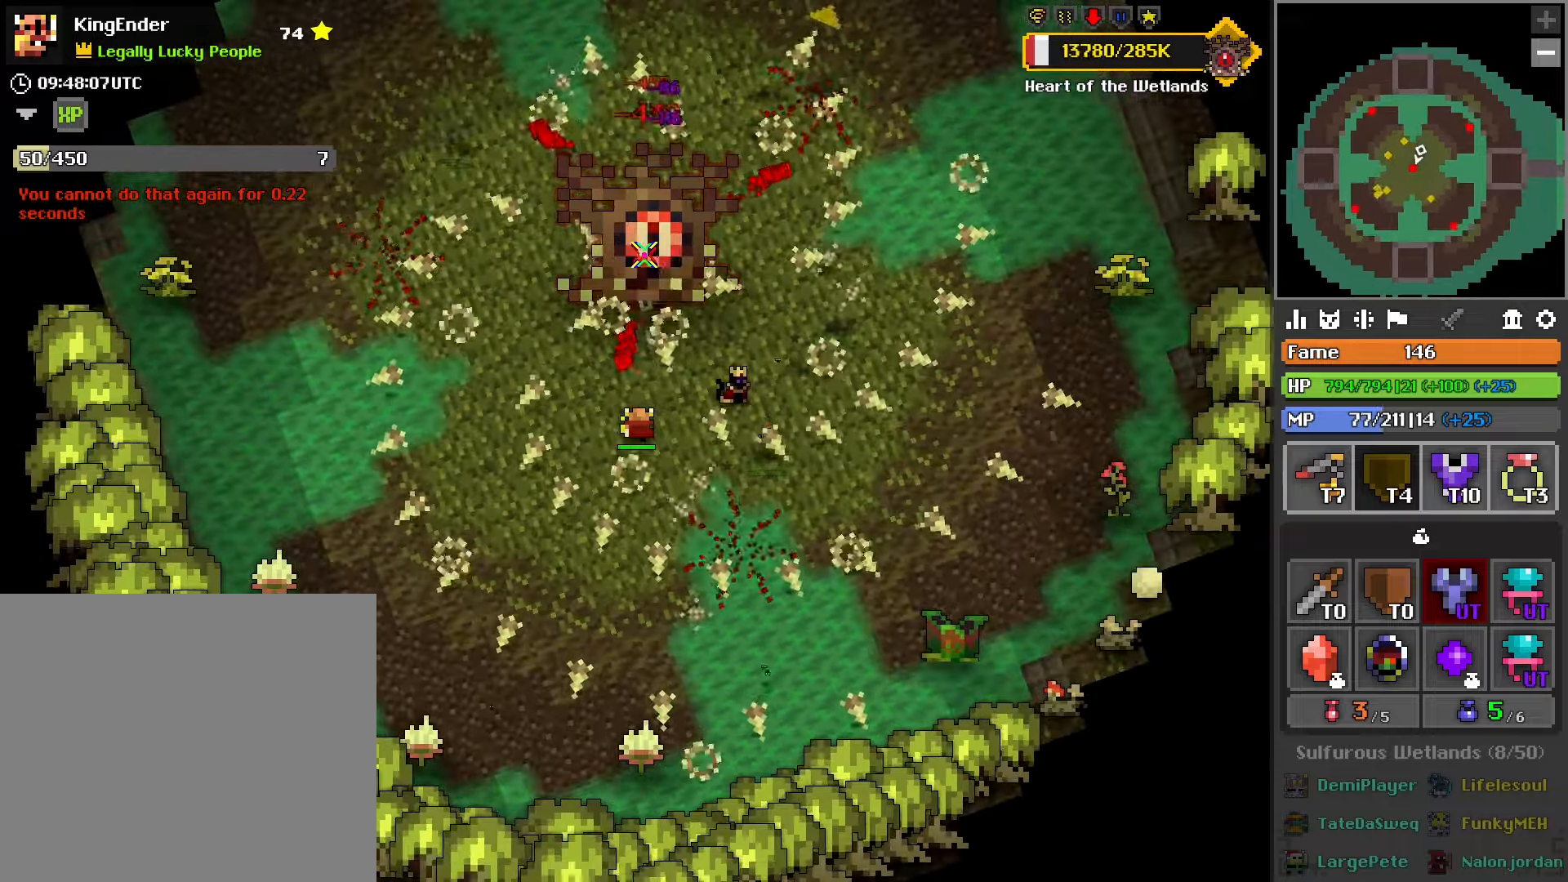
{"buttons": ["L2", "R1", "R2"], "left_stick": "center", "right_stick": "center", "events": [[67, "L2", "down"], [133, "R1", "down"], [267, "L2", "up"], [283, "R1", "up"], [417, "L2", "down"], [417, "R1", "down"]]}
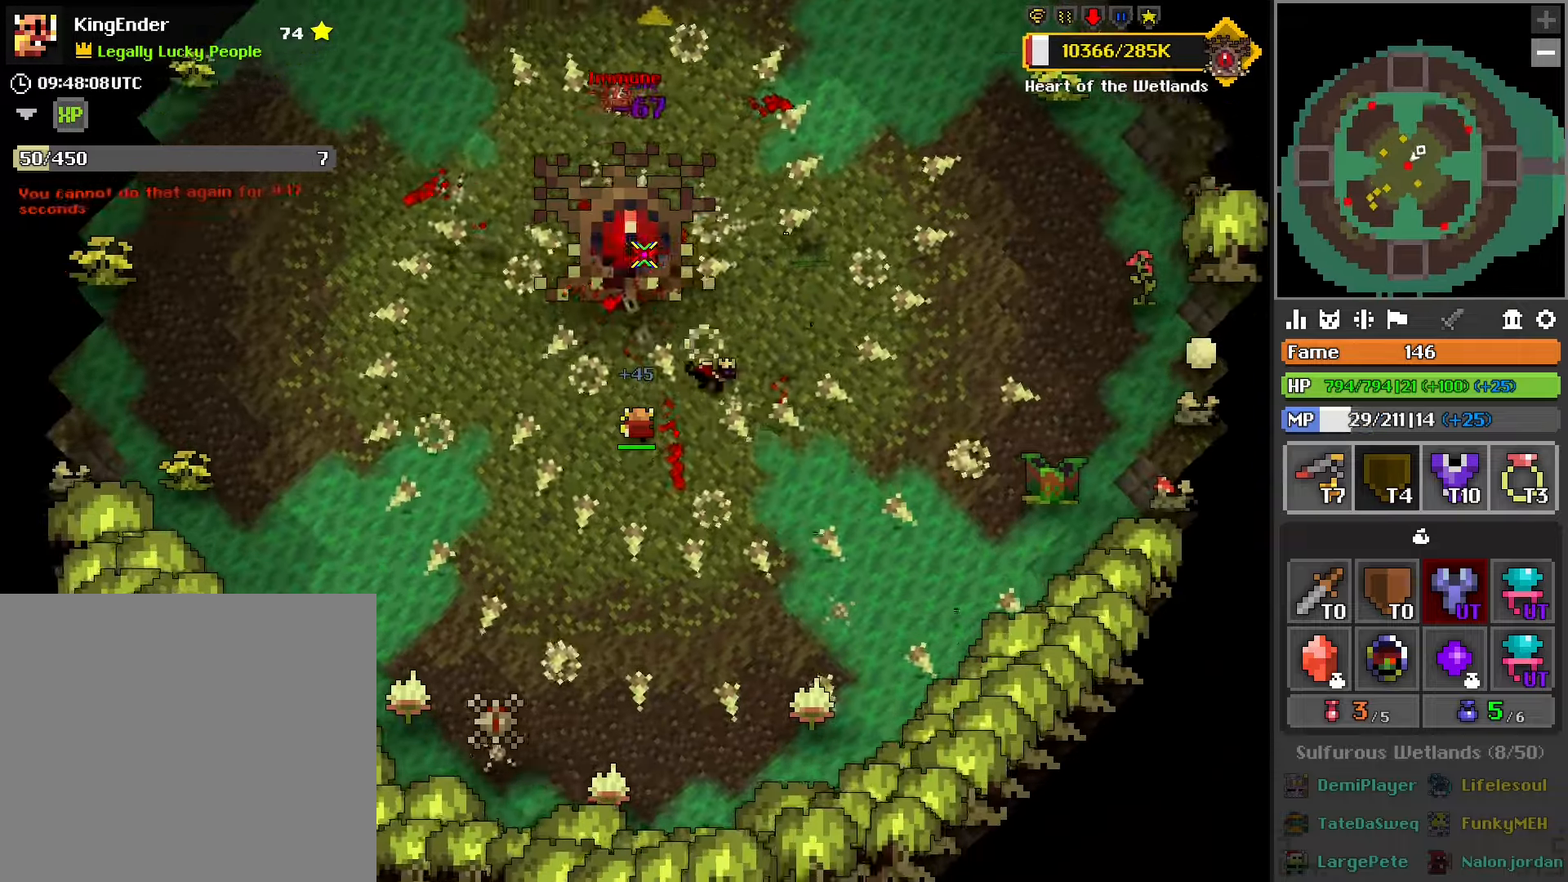
{"buttons": ["R2"], "left_stick": "center", "right_stick": "center", "events": [[50, "R1", "up"], [50, "left_stick", "left"], [100, "L2", "up"], [150, "left_stick", "center"], [267, "L2", "down"], [433, "L2", "up"]]}
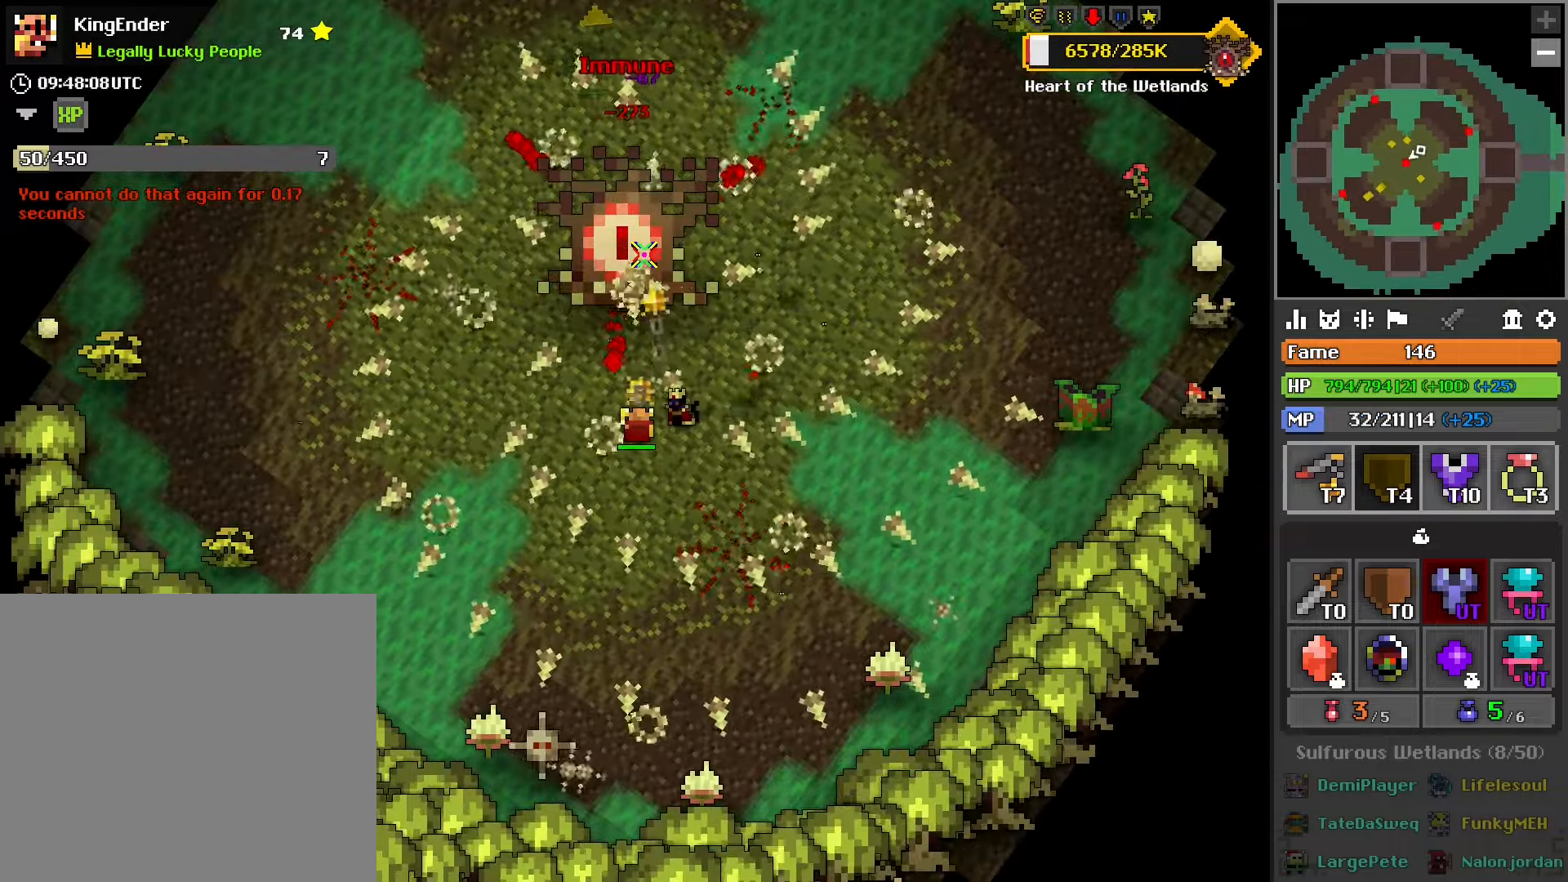
{"buttons": ["R2"], "left_stick": "down-right", "right_stick": "center", "events": [[167, "L1", "down"], [283, "L1", "up"], [400, "left_stick", "down-right"]]}
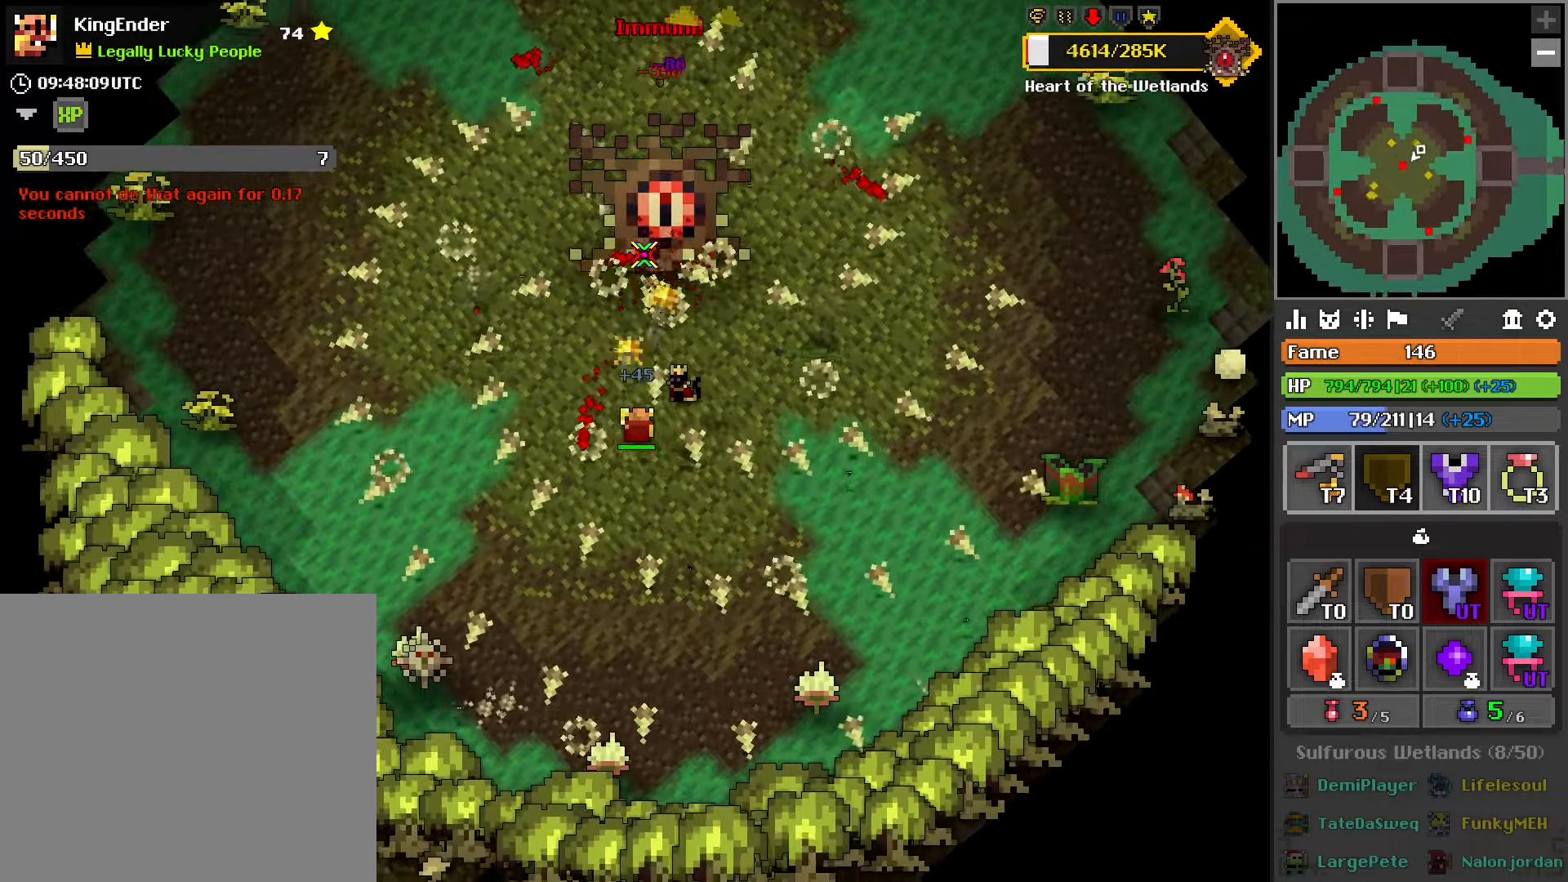
{"buttons": ["R2"], "left_stick": "down-right", "right_stick": "center", "events": [[167, "L1", "down"], [233, "left_stick", "up-right"], [317, "L1", "up"], [417, "left_stick", "down-right"]]}
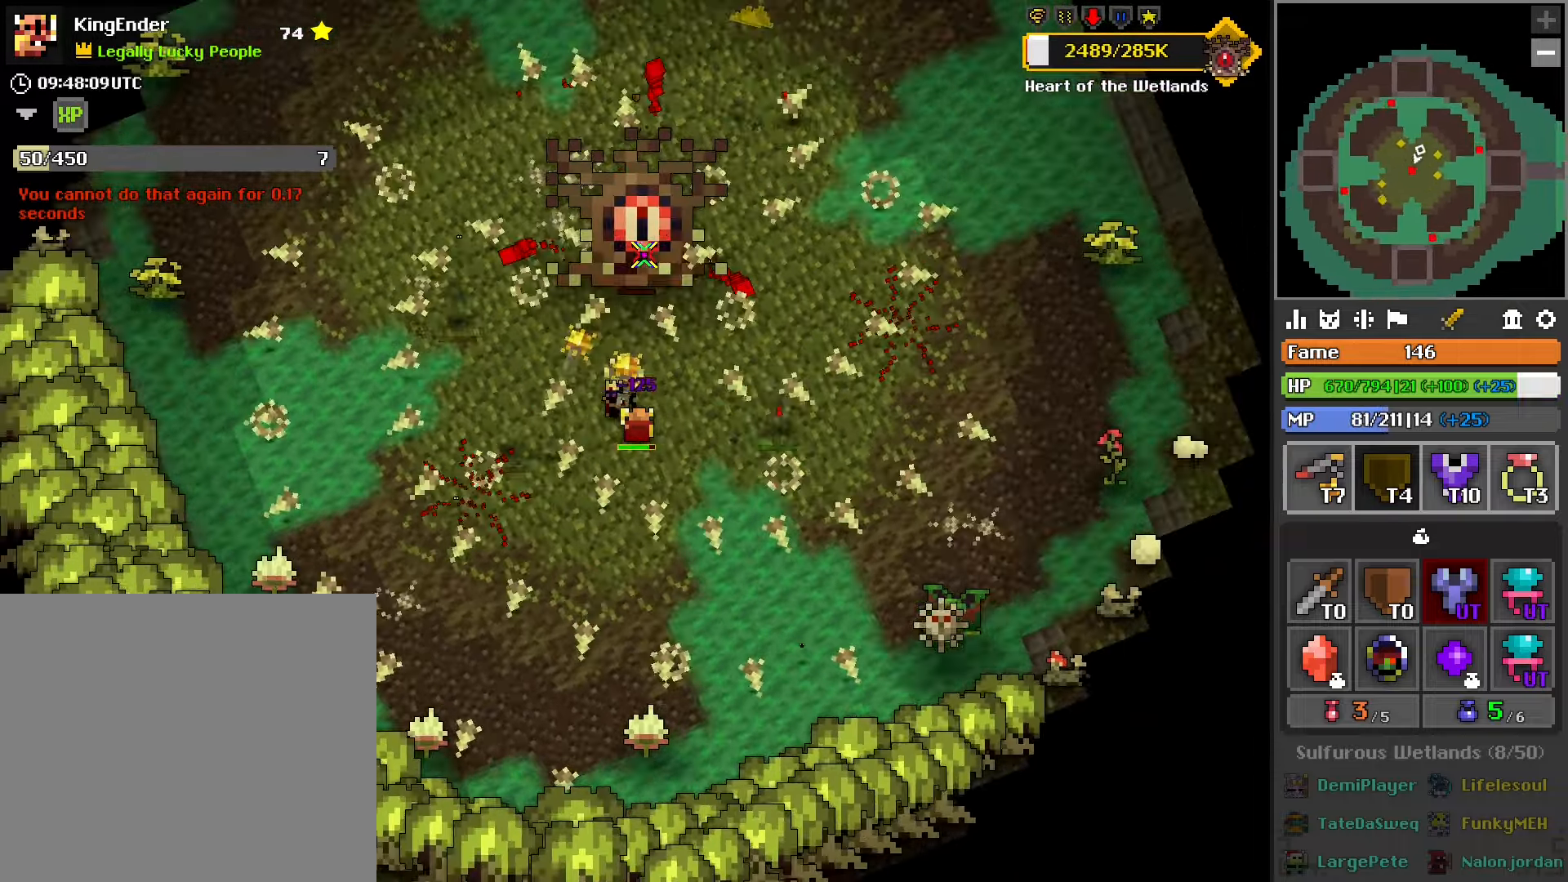
{"buttons": ["R2"], "left_stick": "center", "right_stick": "center", "events": [[17, "L1", "down"], [83, "left_stick", "center"], [117, "L1", "up"], [350, "L1", "down"], [483, "L1", "up"]]}
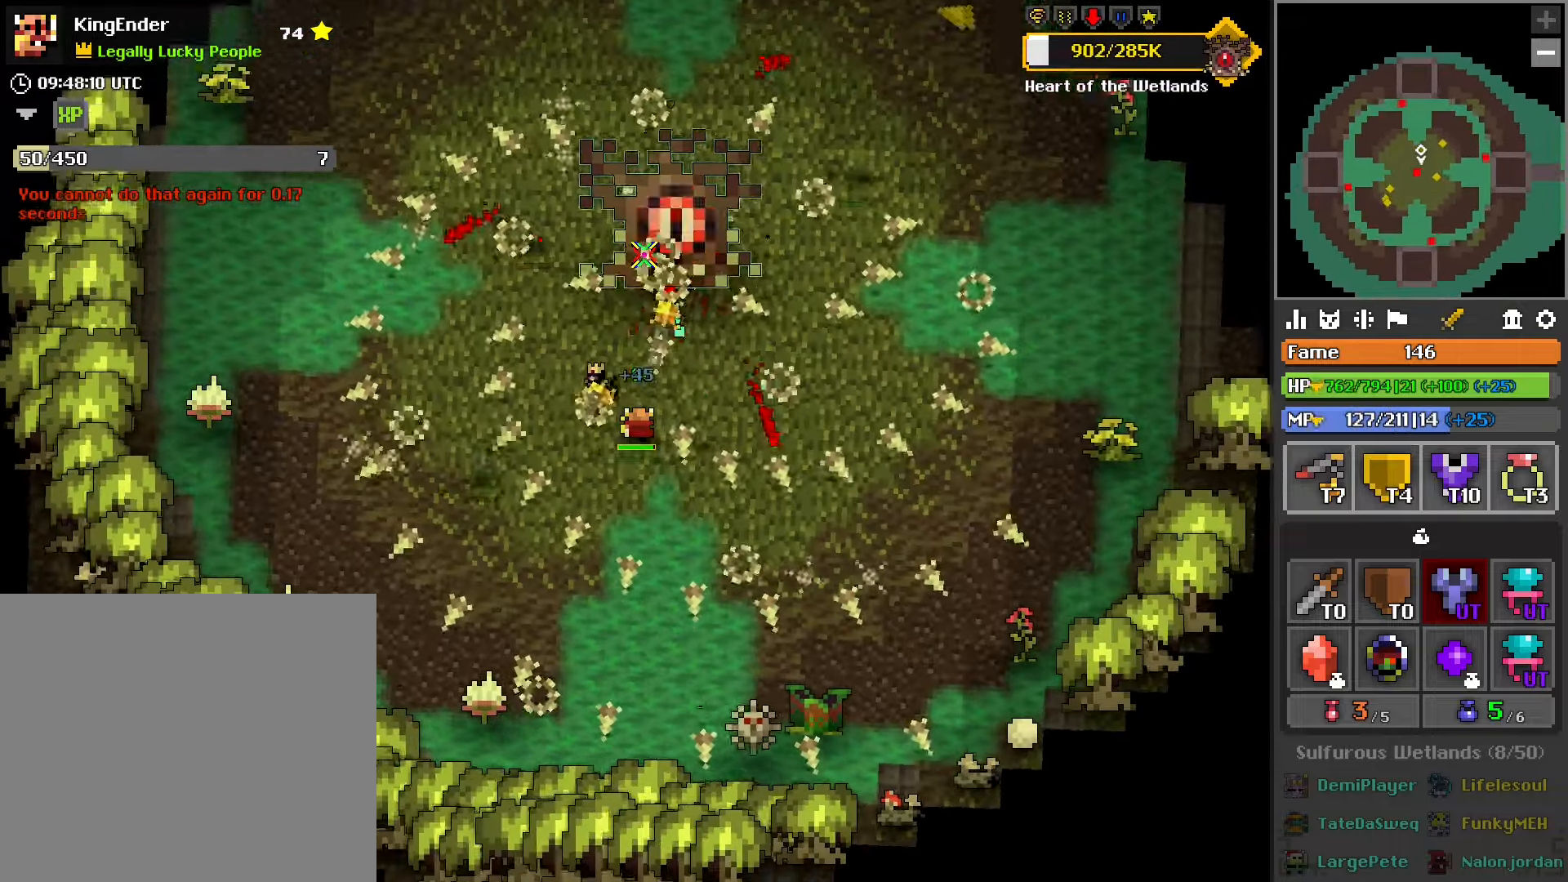
{"buttons": ["R2"], "left_stick": "center", "right_stick": "center", "events": [[300, "R1", "down"], [317, "left_stick", "up-left"], [417, "left_stick", "center"], [483, "R1", "up"]]}
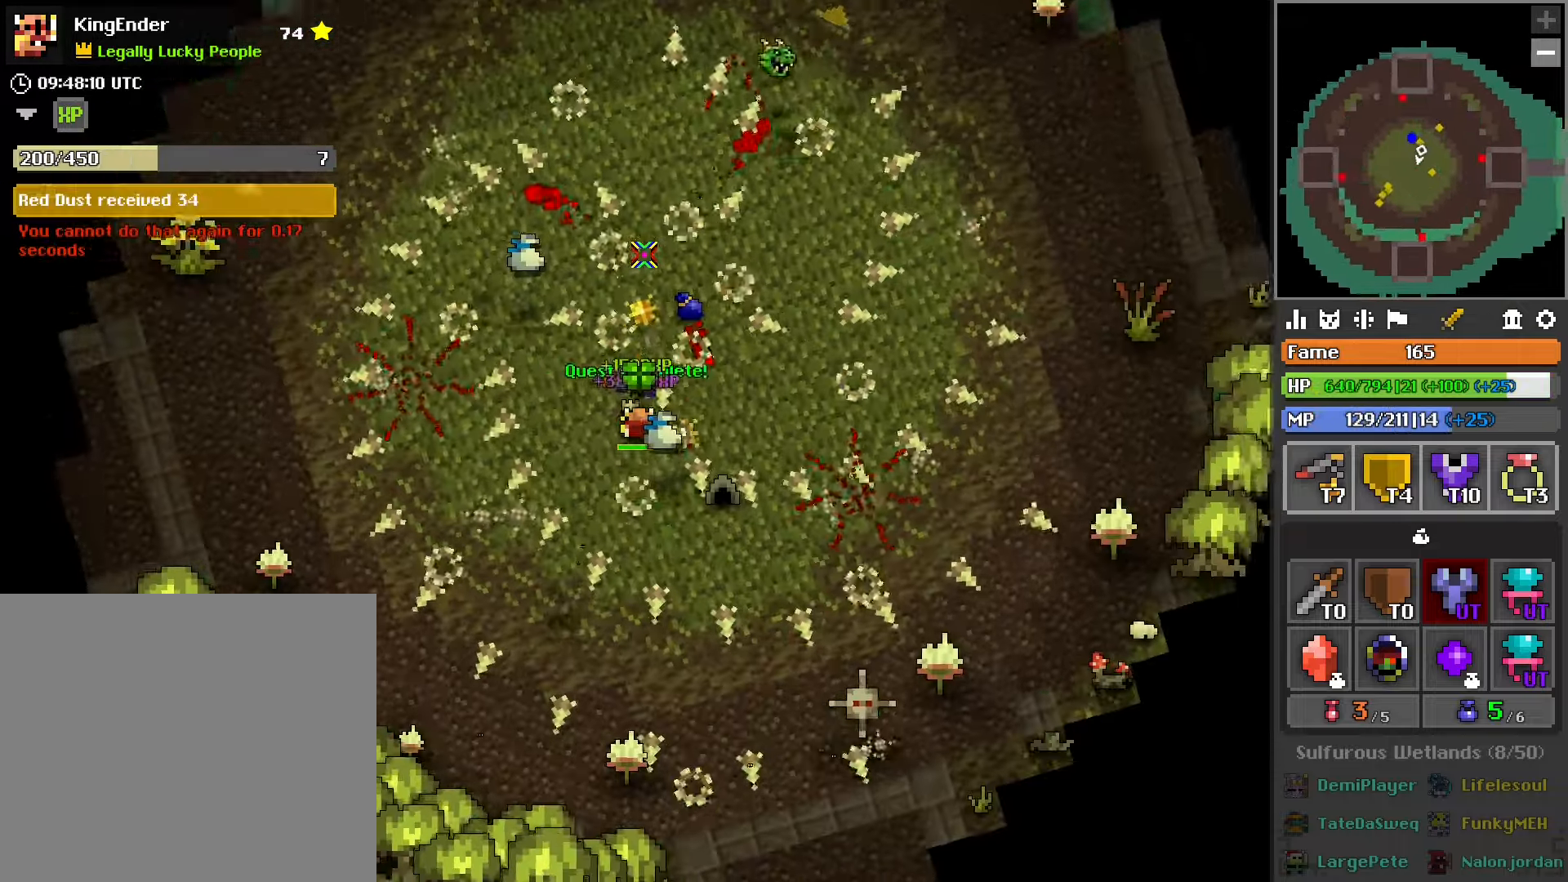
{"buttons": [], "left_stick": "up-right", "right_stick": "center", "events": [[50, "R2", "up"], [500, "left_stick", "up-right"]]}
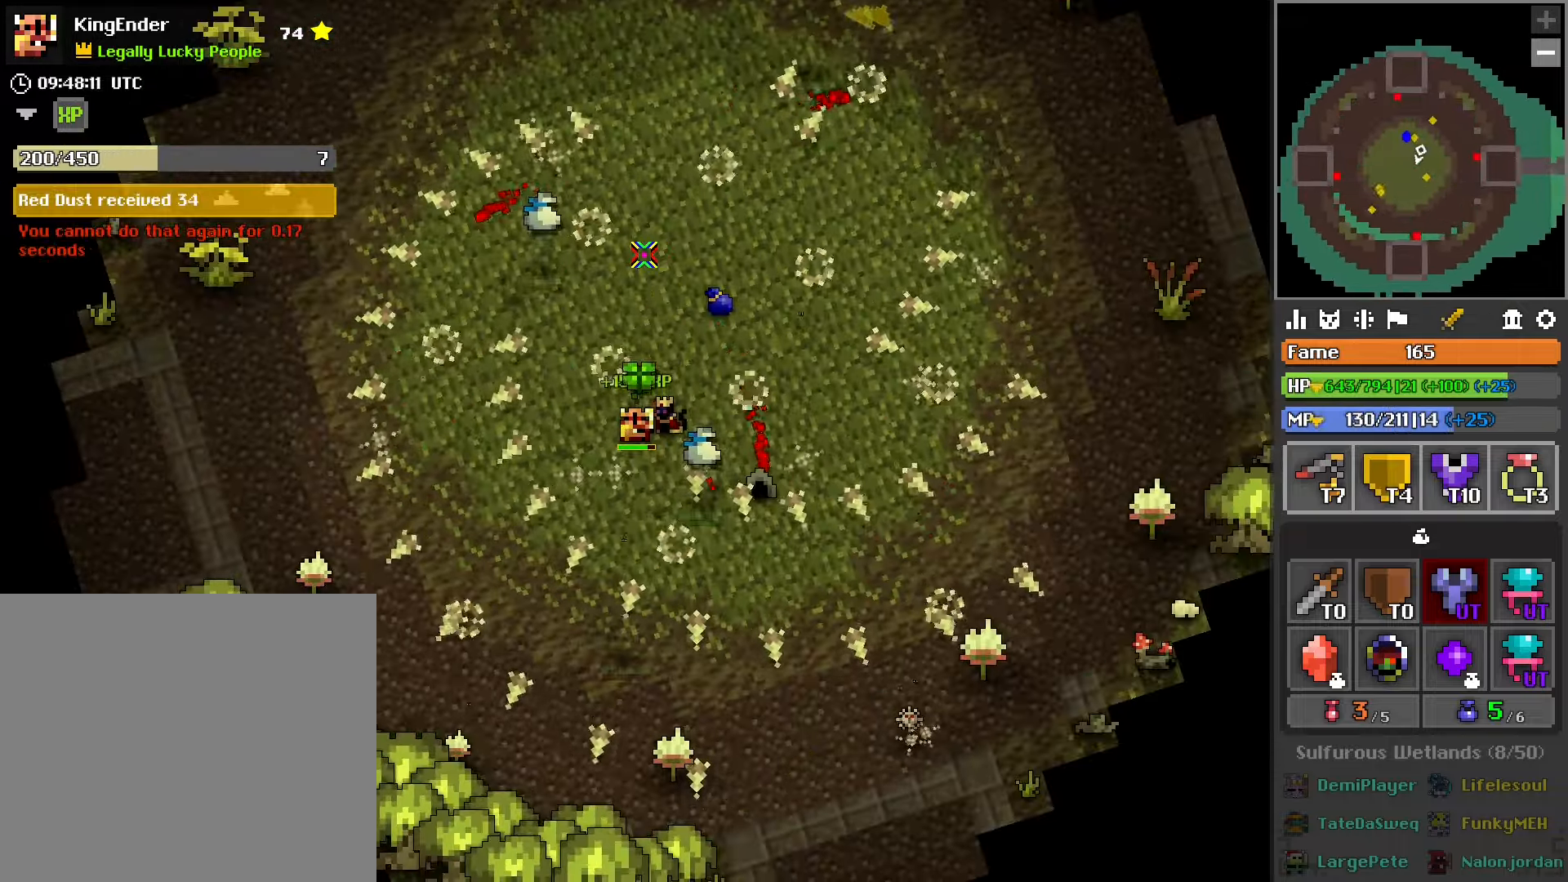
{"buttons": [], "left_stick": "up-right", "right_stick": "down-right", "events": [[400, "right_stick", "down-right"]]}
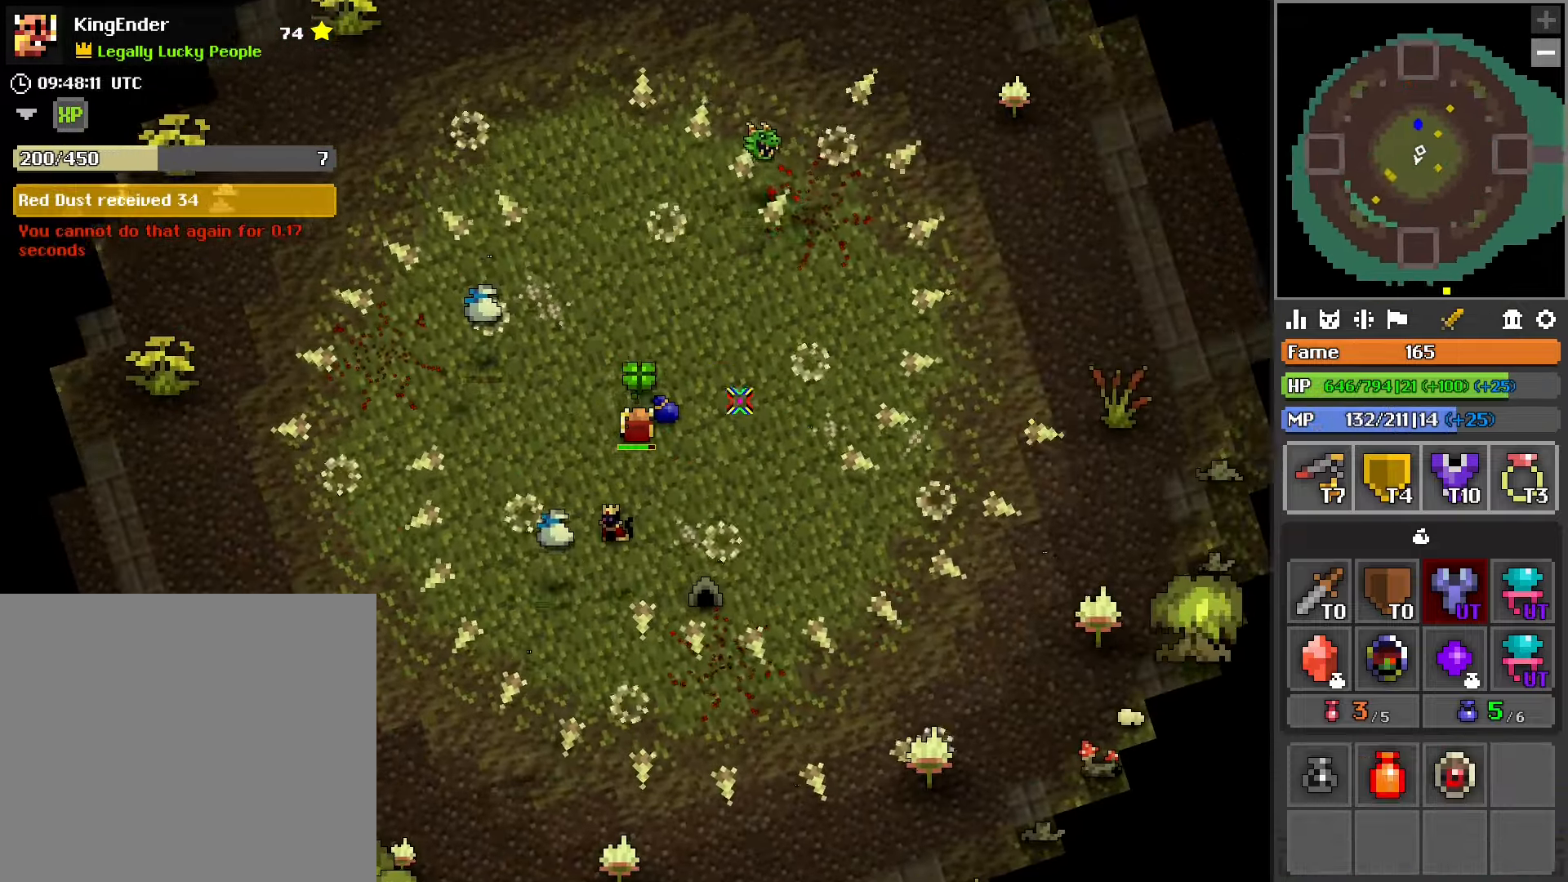
{"buttons": [], "left_stick": "up", "right_stick": "center", "events": [[67, "left_stick", "center"], [183, "right_stick", "center"], [300, "left_stick", "up-right"], [433, "left_stick", "up"]]}
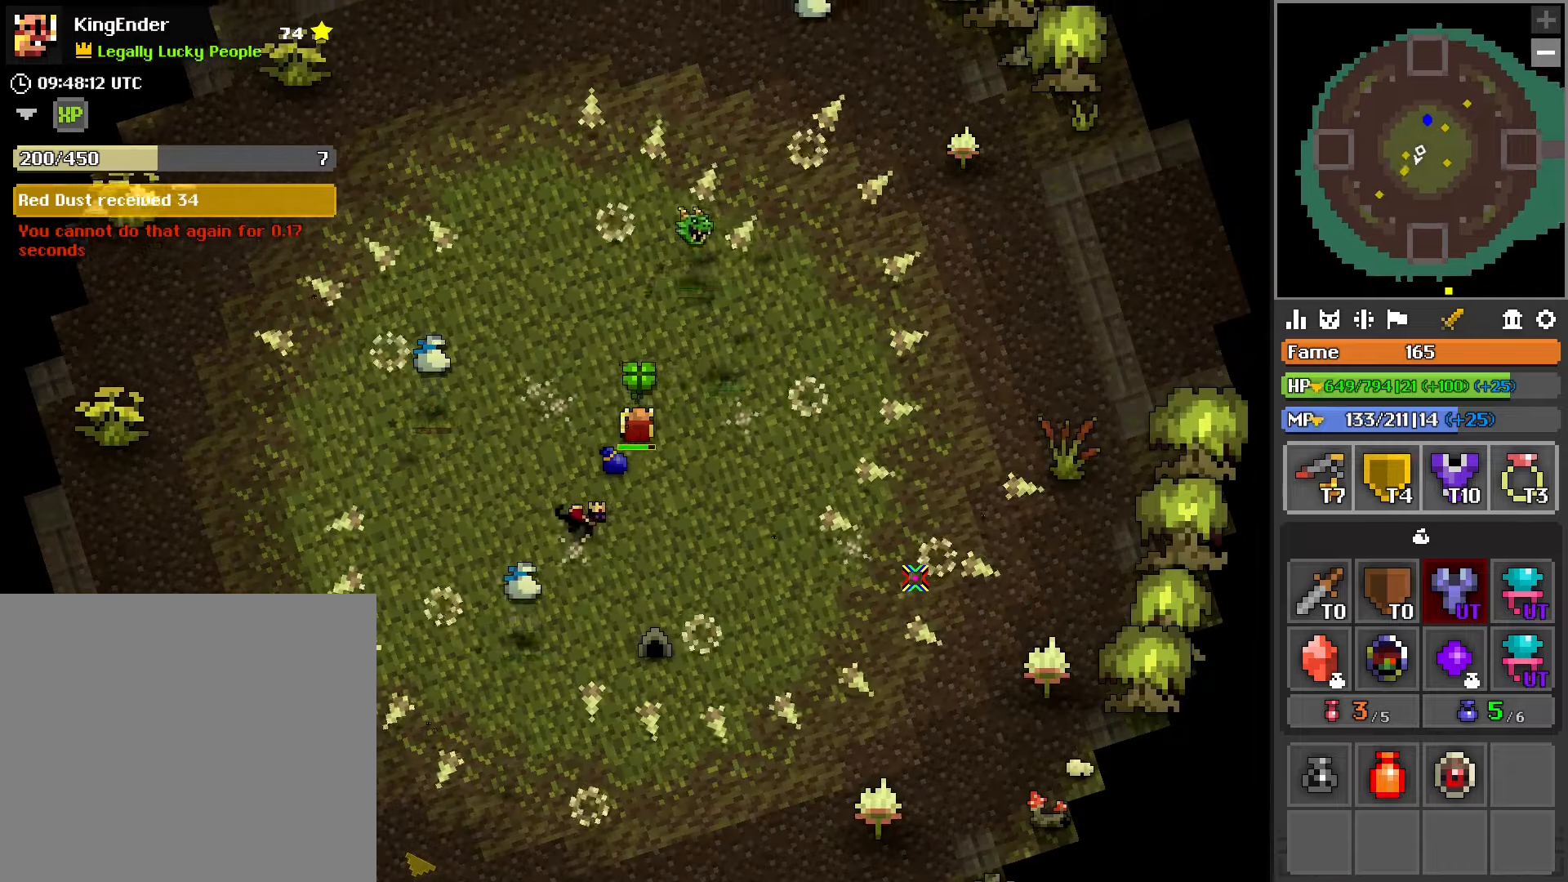
{"buttons": [], "left_stick": "left", "right_stick": "center", "events": [[83, "left_stick", "center"], [383, "left_stick", "left"]]}
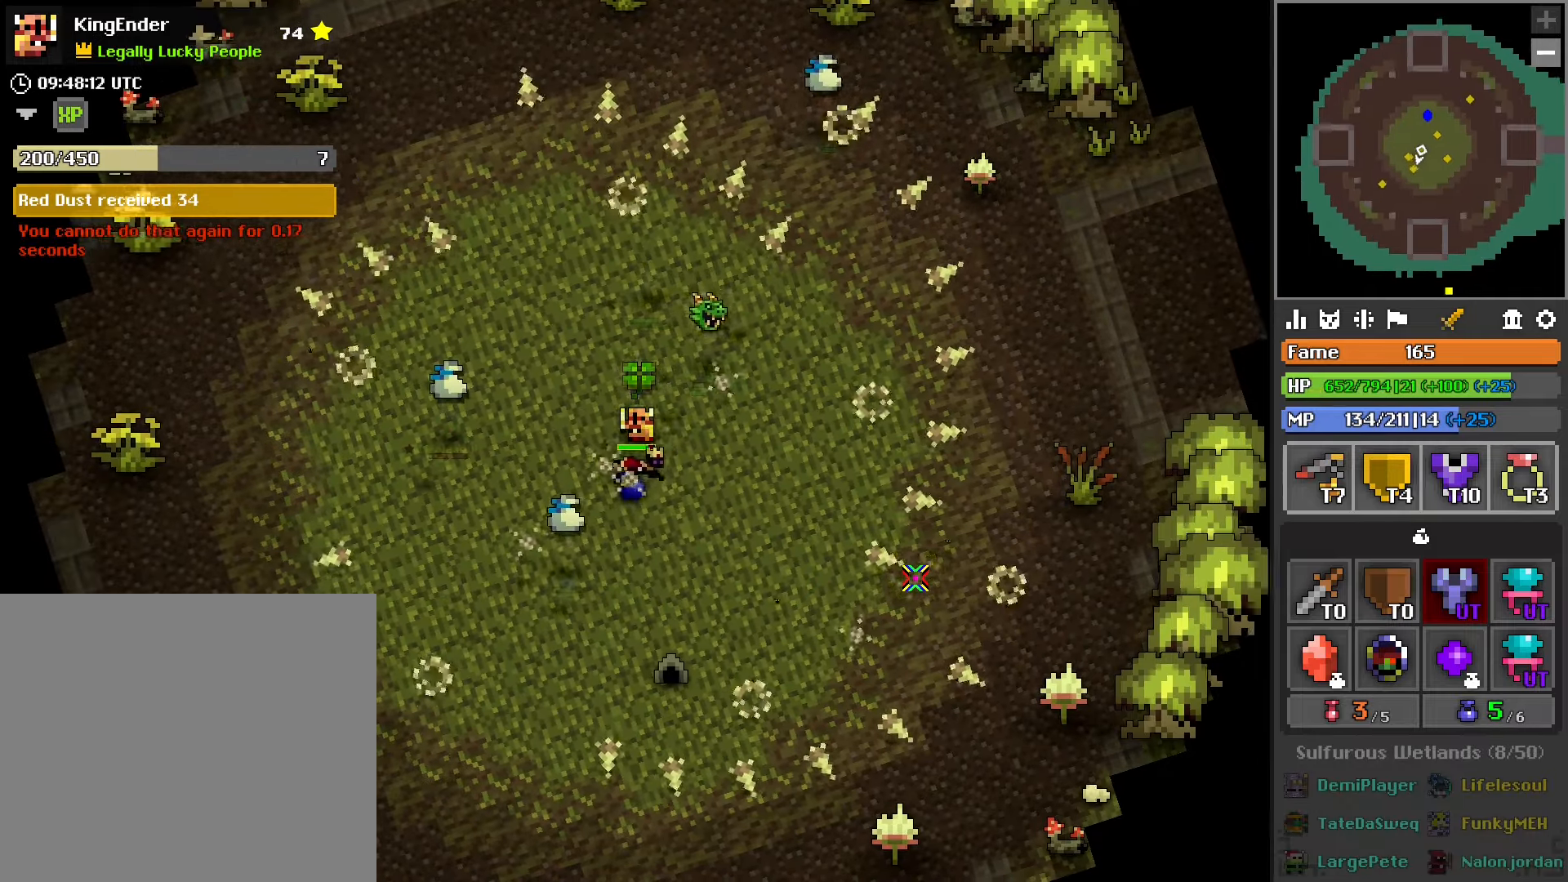
{"buttons": [], "left_stick": "center", "right_stick": "right", "events": [[66, "left_stick", "center"], [233, "left_stick", "down"], [233, "right_stick", "right"], [316, "left_stick", "center"]]}
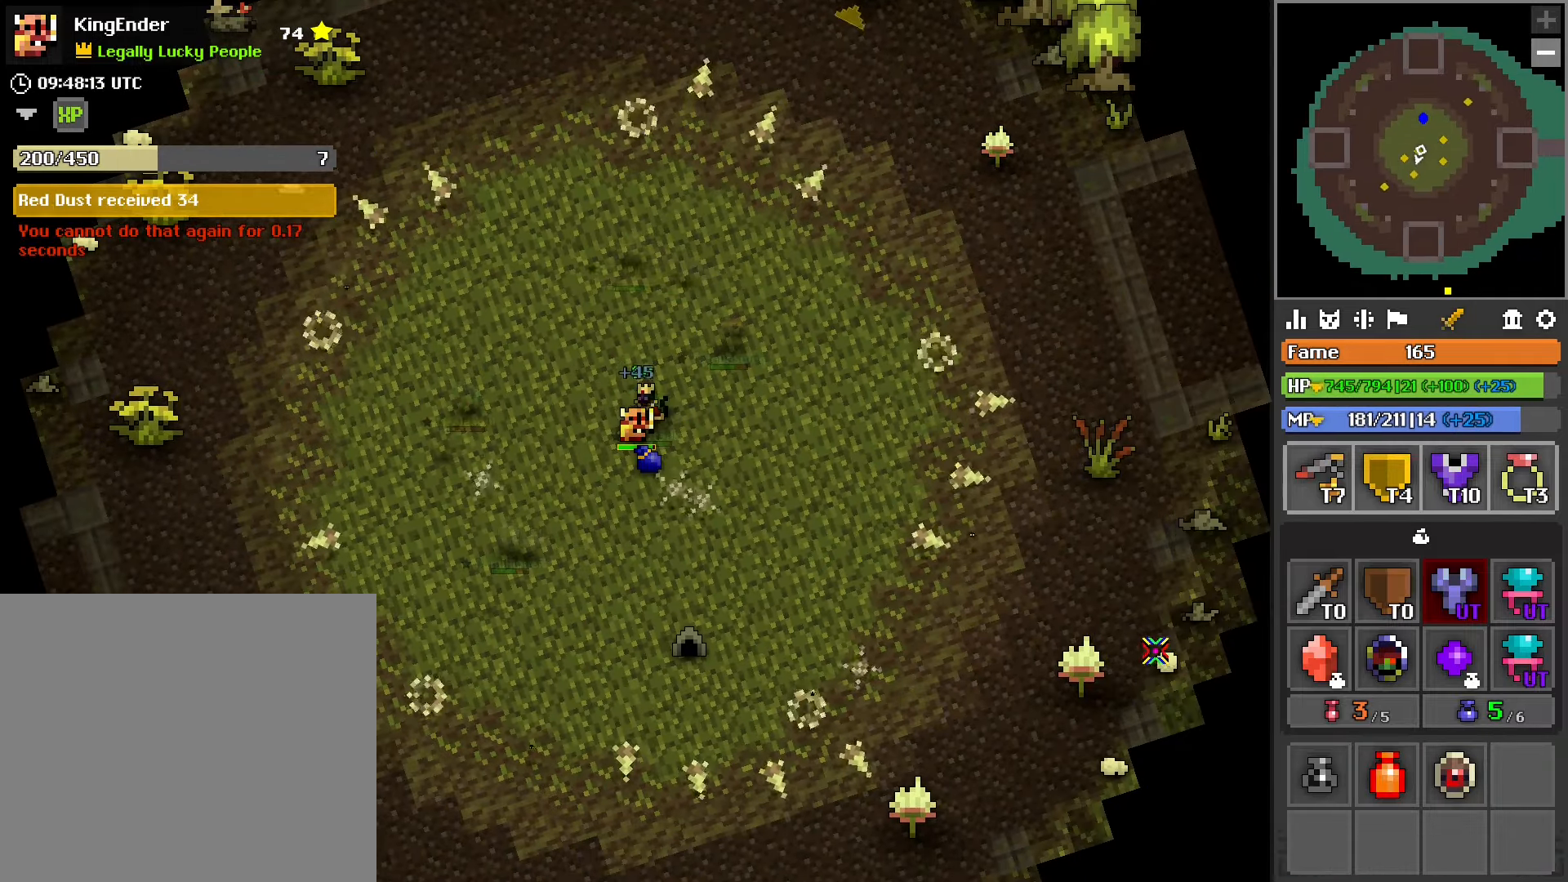
{"buttons": [], "left_stick": "center", "right_stick": "center", "events": [[200, "right_stick", "down-right"], [400, "right_stick", "center"]]}
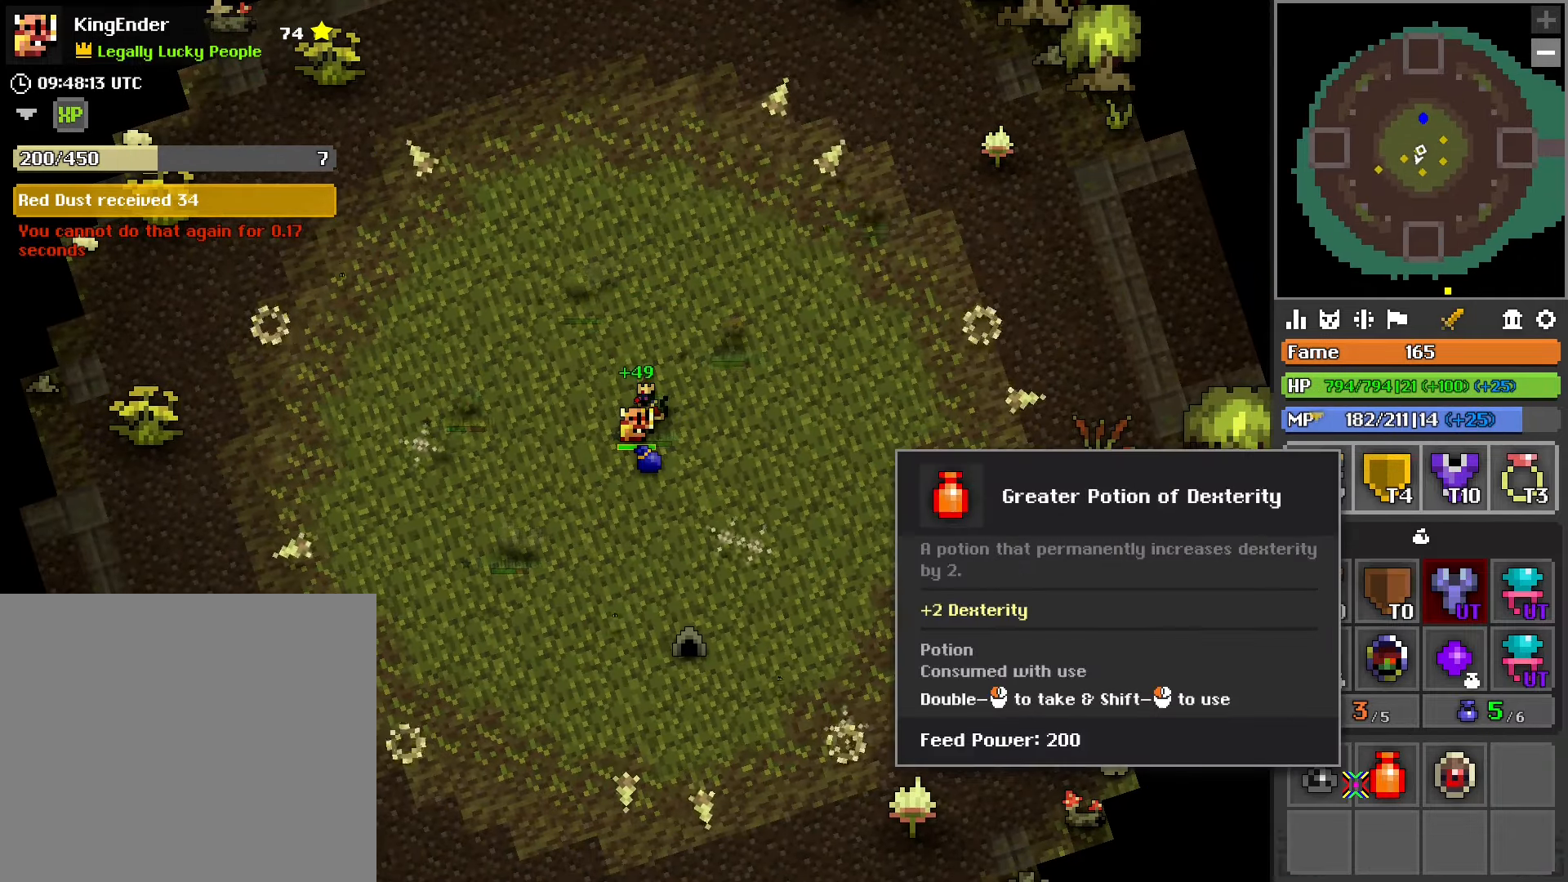
{"buttons": [], "left_stick": "center", "right_stick": "center", "events": [[83, "R2", "down"], [216, "R2", "up"], [283, "R2", "down"], [383, "R2", "up"]]}